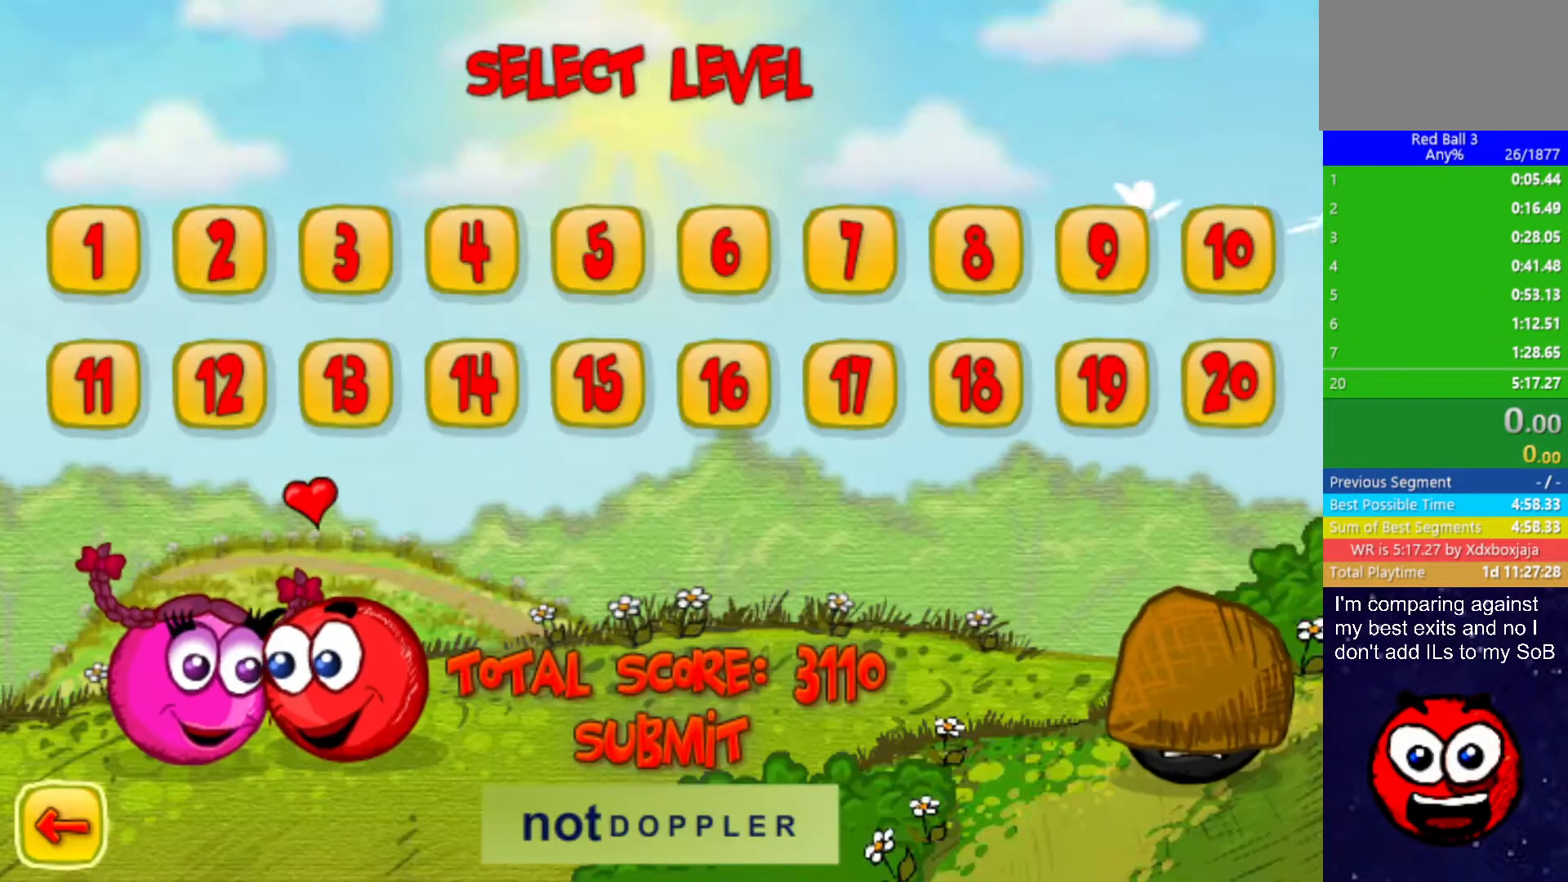
Gameplay with keyboard; each line is a JSON object with the keys held at the frame after it. "events" lists presses ("down") and releases ("up") of "down", "left", "p", "r", "right" and "up" between this image and that frame as [ms after this image, input, new state], when the widget could be followed in between. No other keys are recorded. Mouse input is not recorded.
{"keys": ["right"], "events": [[300, "right", "down"]]}
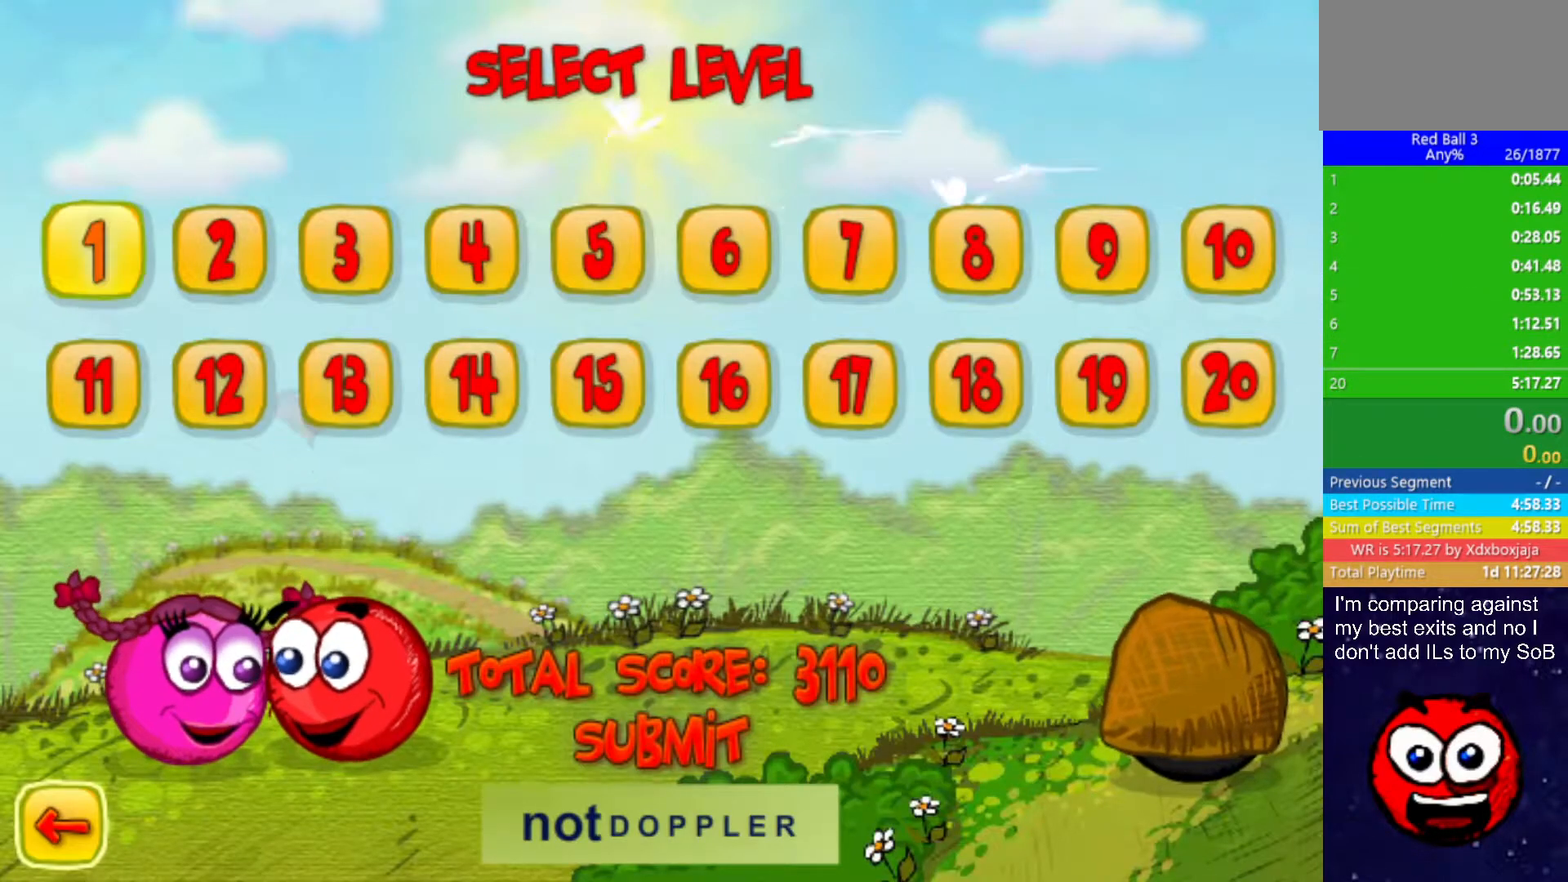
{"keys": ["right"], "events": []}
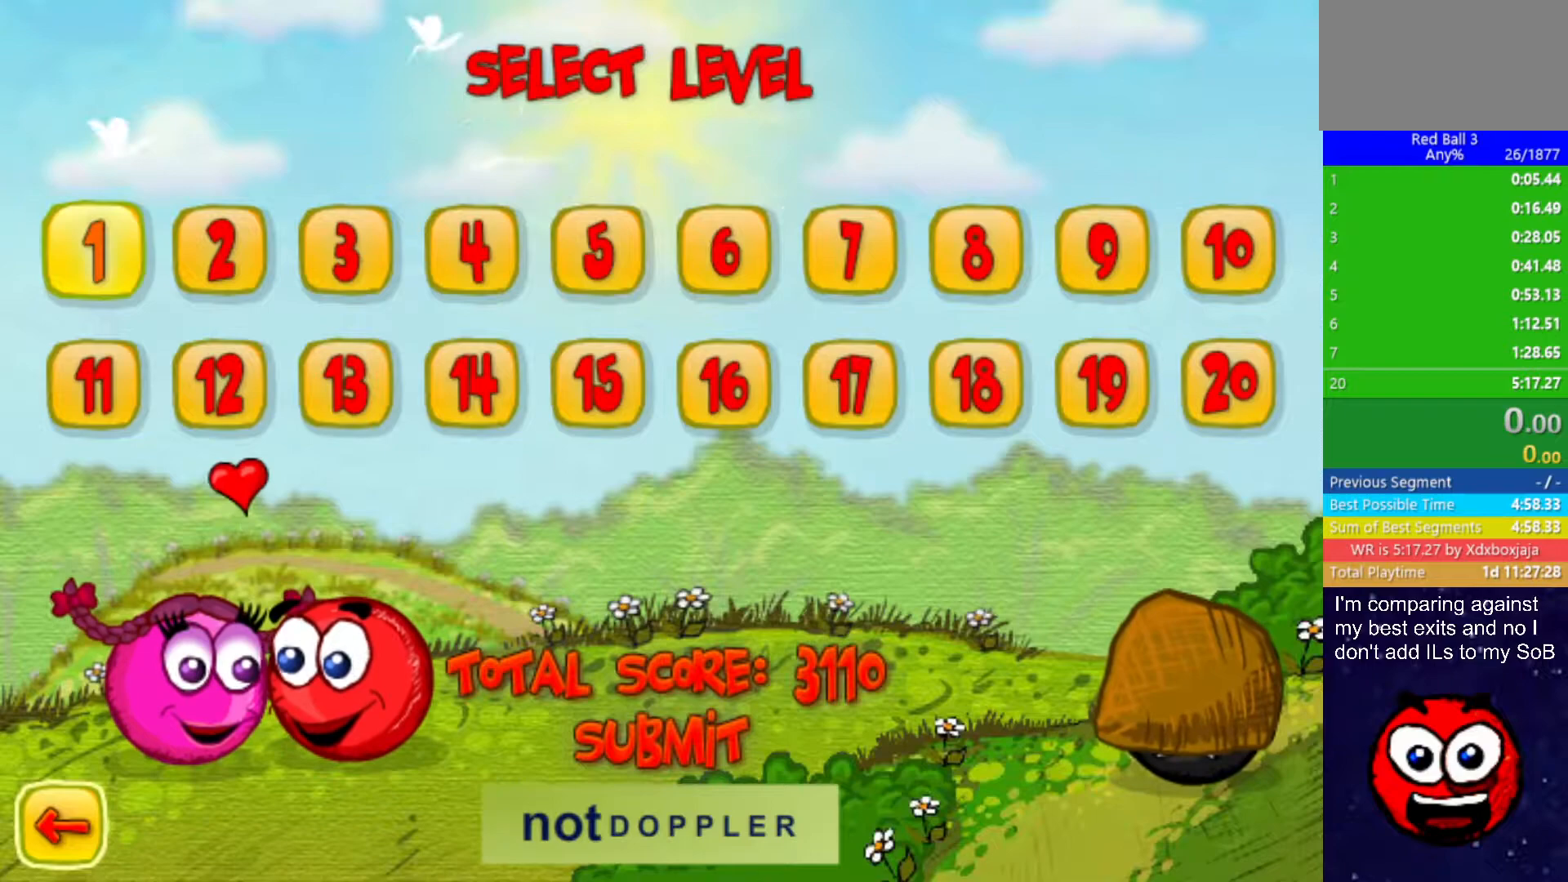
{"keys": ["right"], "events": []}
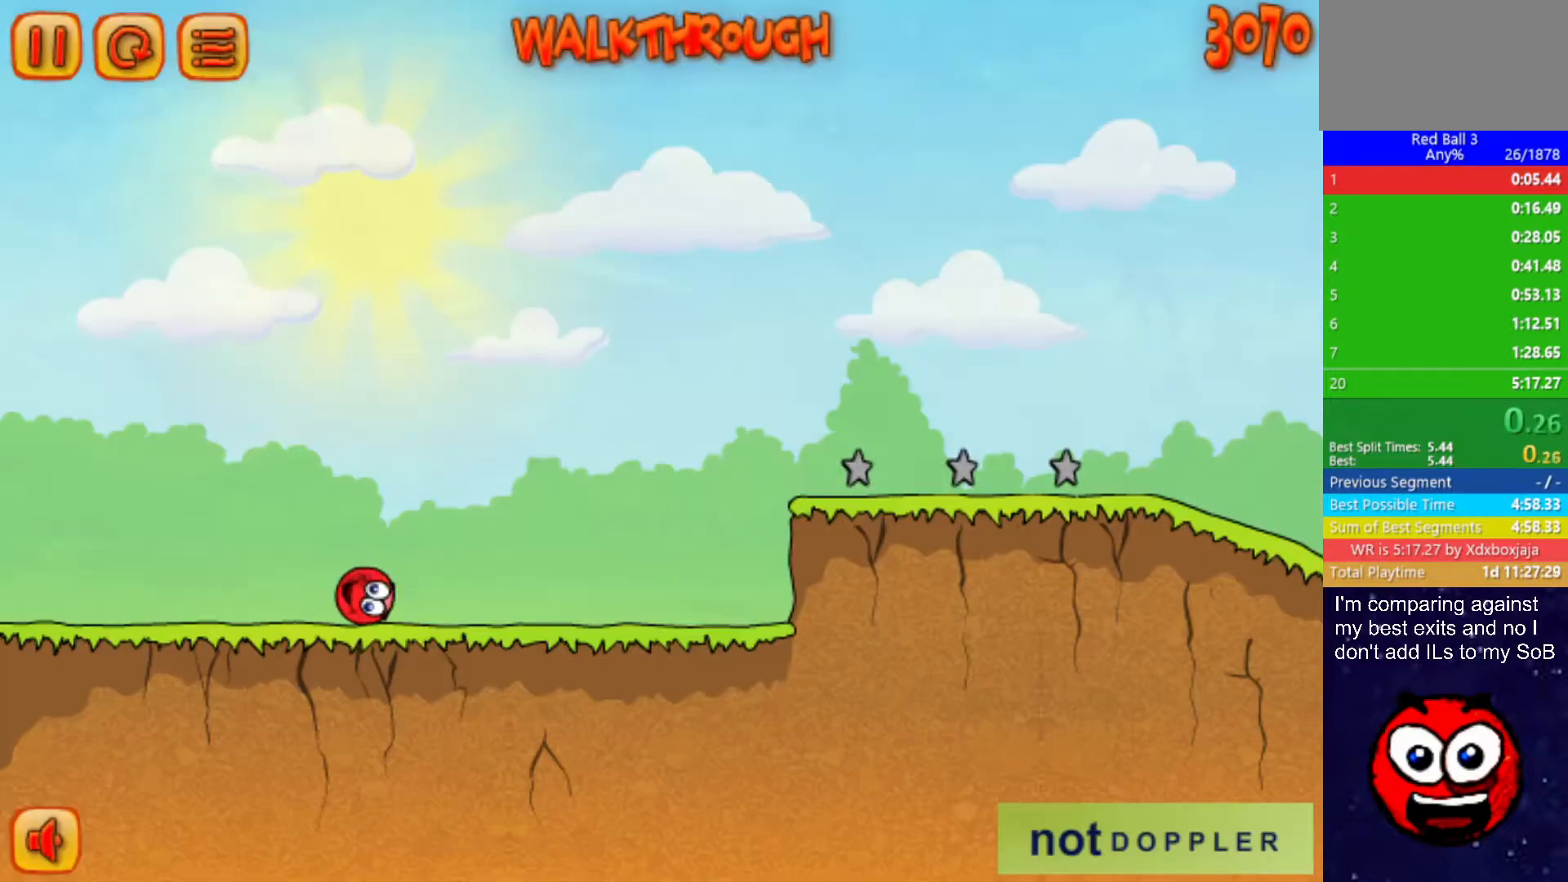
{"keys": ["right"], "events": []}
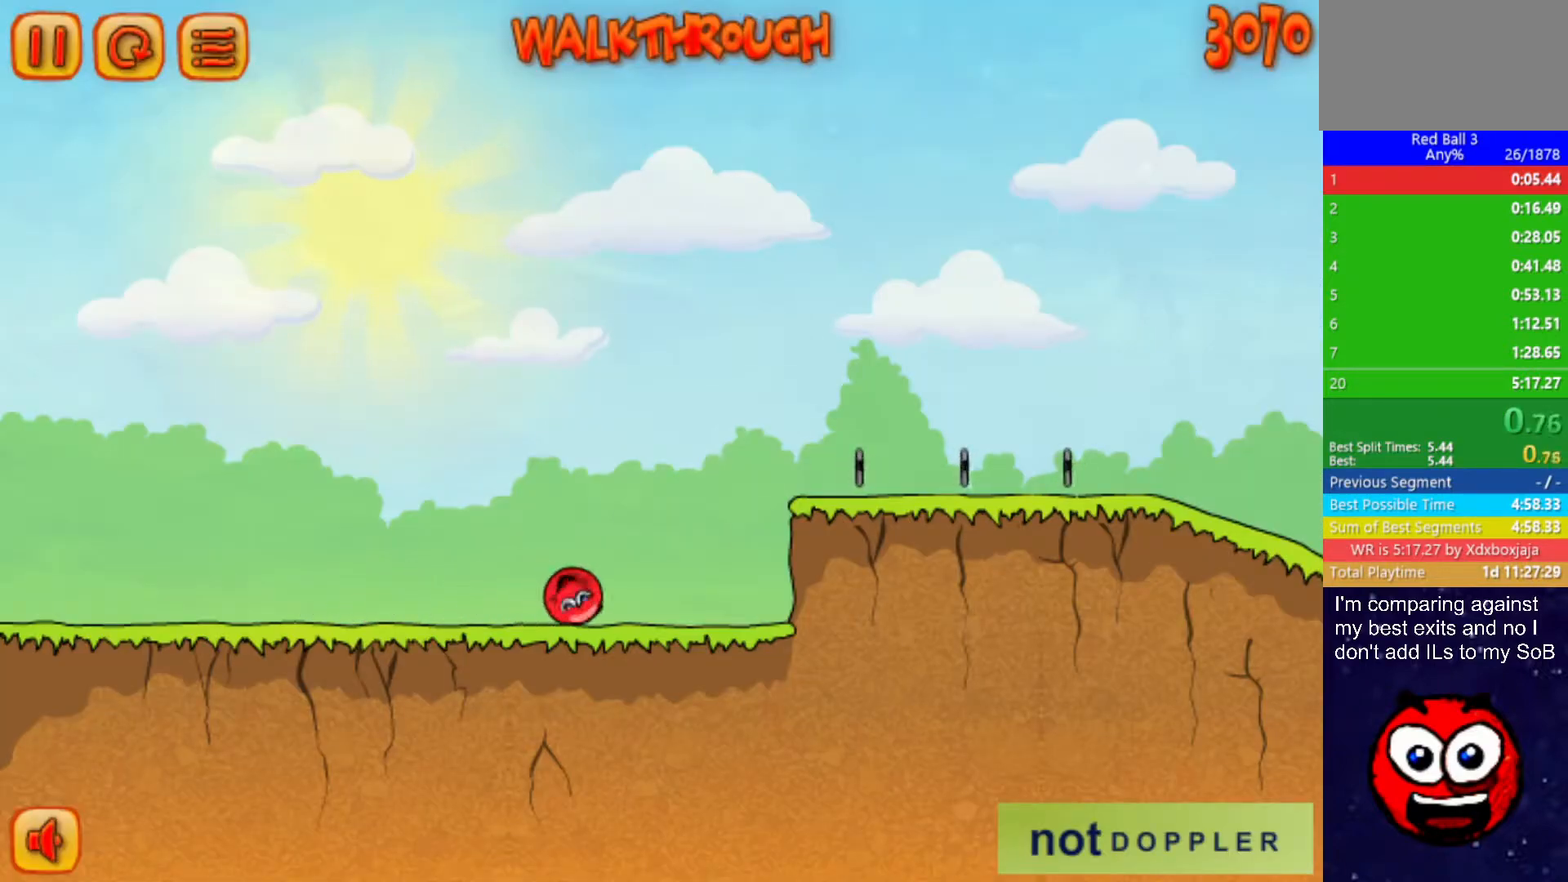
{"keys": ["right", "up"], "events": [[117, "up", "down"]]}
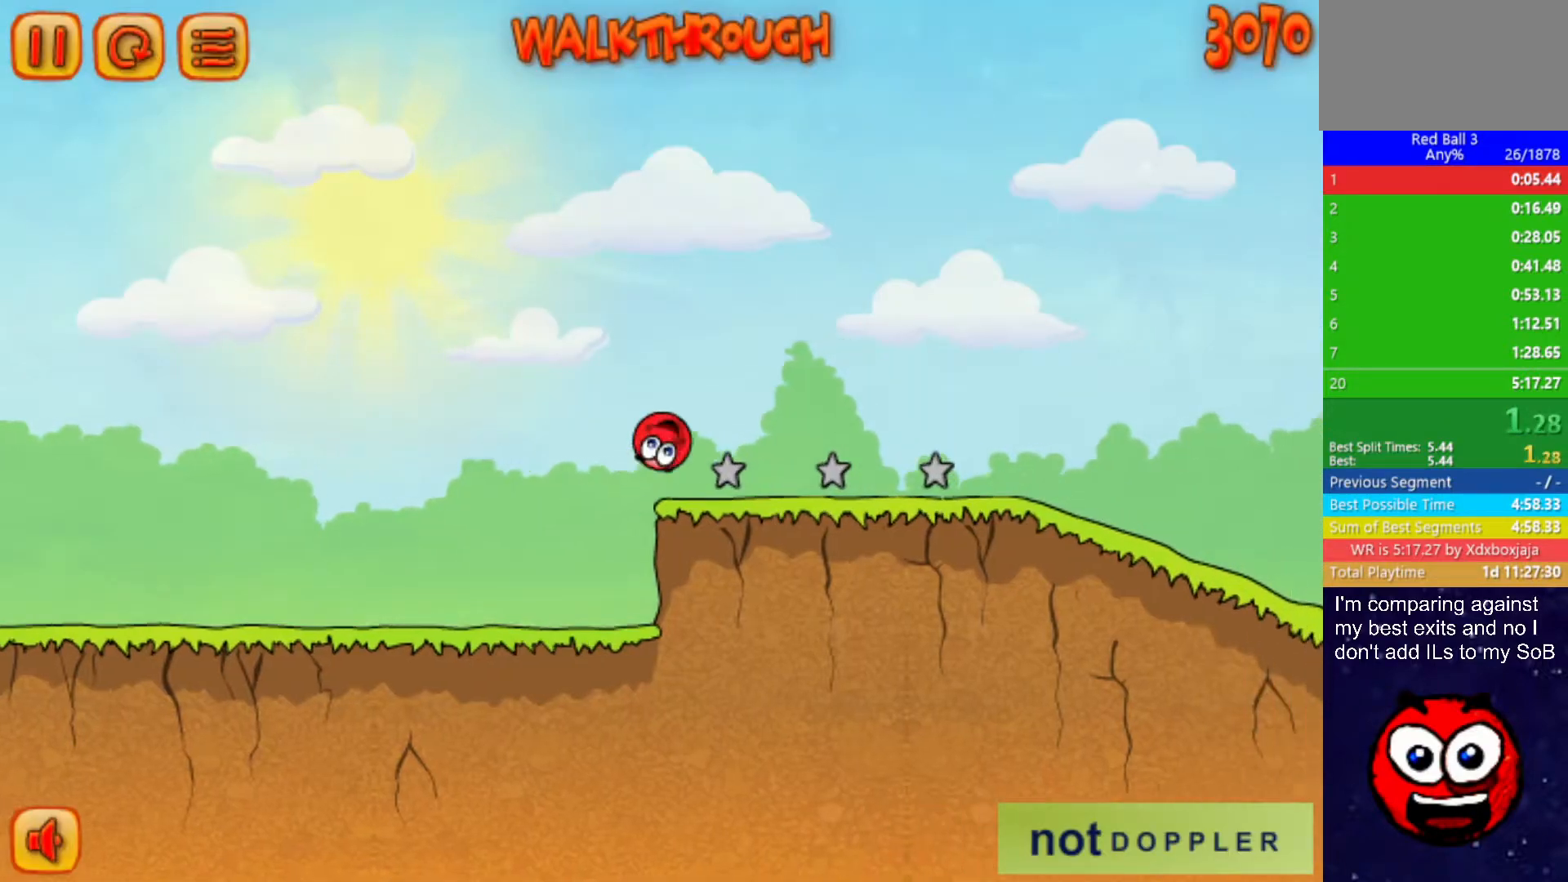
{"keys": ["right"], "events": [[400, "up", "up"]]}
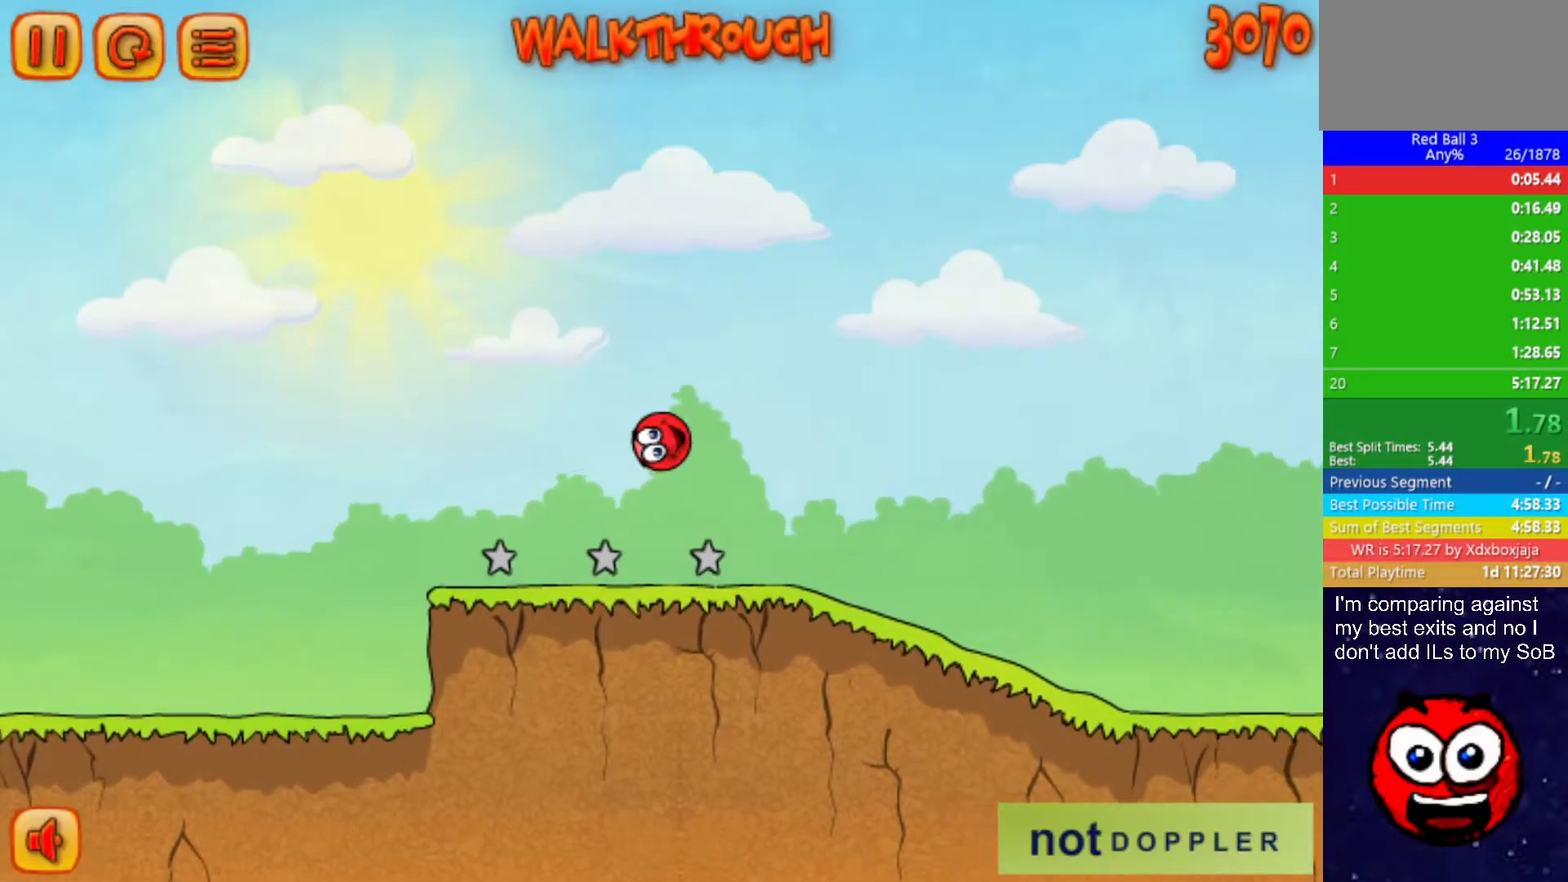
{"keys": ["right"], "events": [[133, "up", "down"], [350, "up", "up"]]}
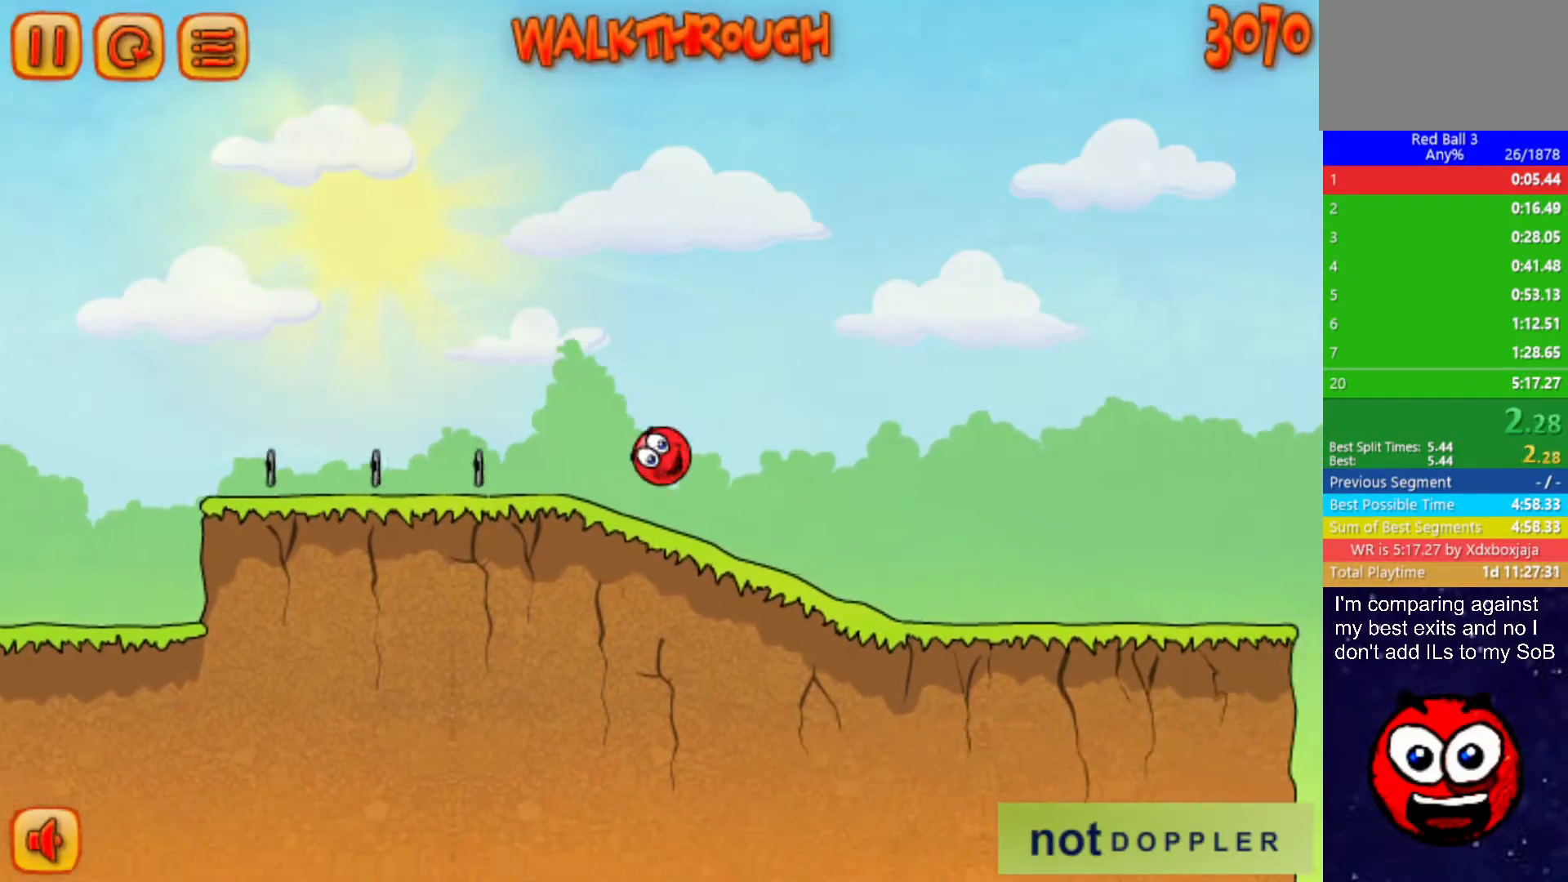
{"keys": ["right"], "events": []}
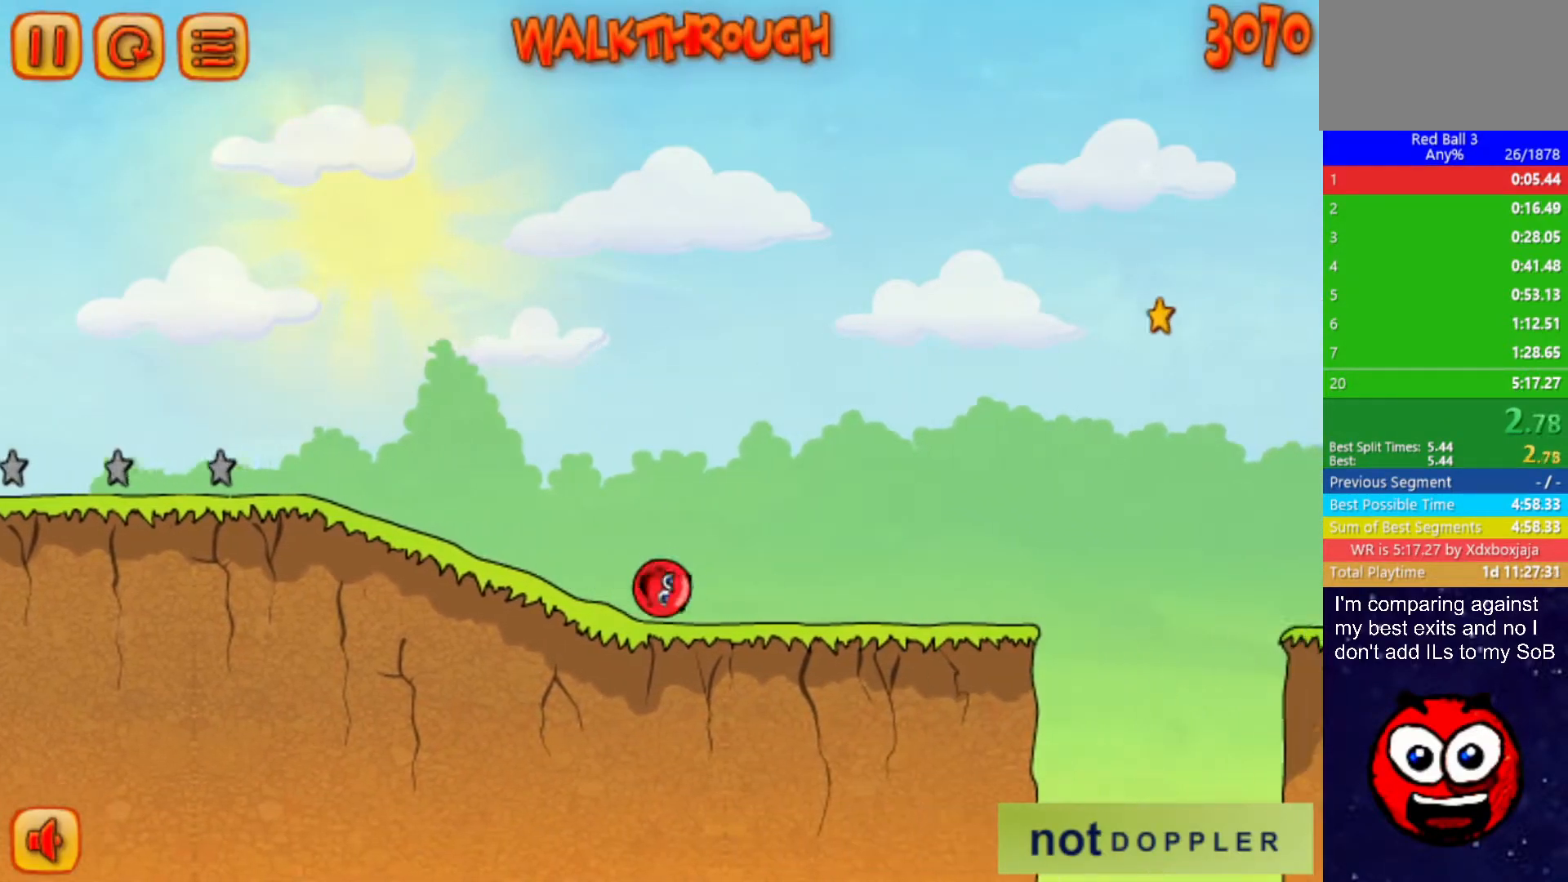
{"keys": ["right"], "events": []}
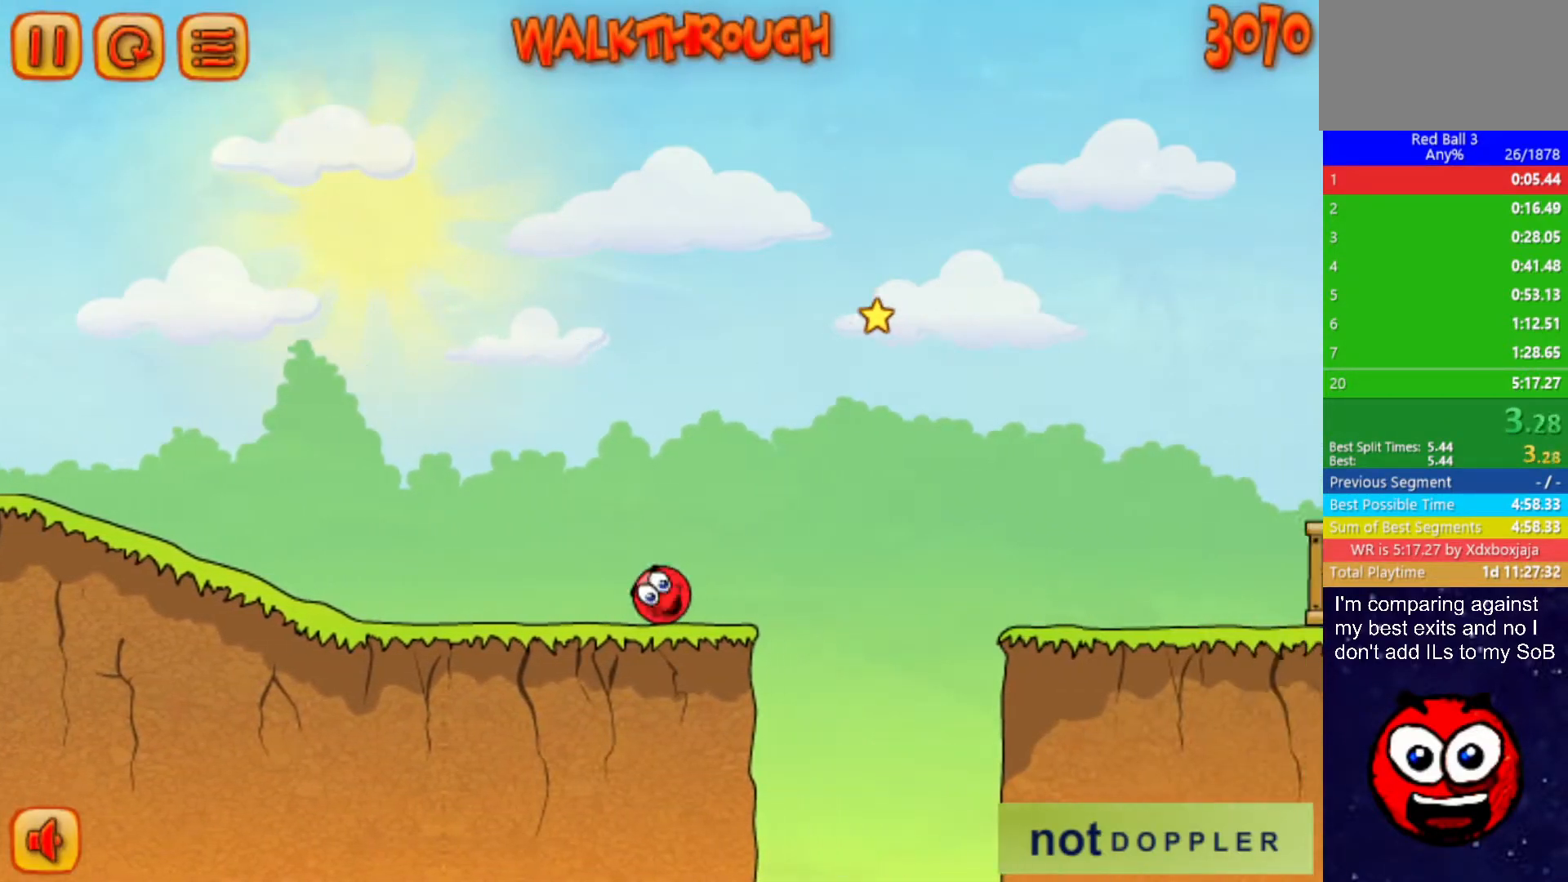
{"keys": ["right", "up"], "events": [[50, "up", "down"]]}
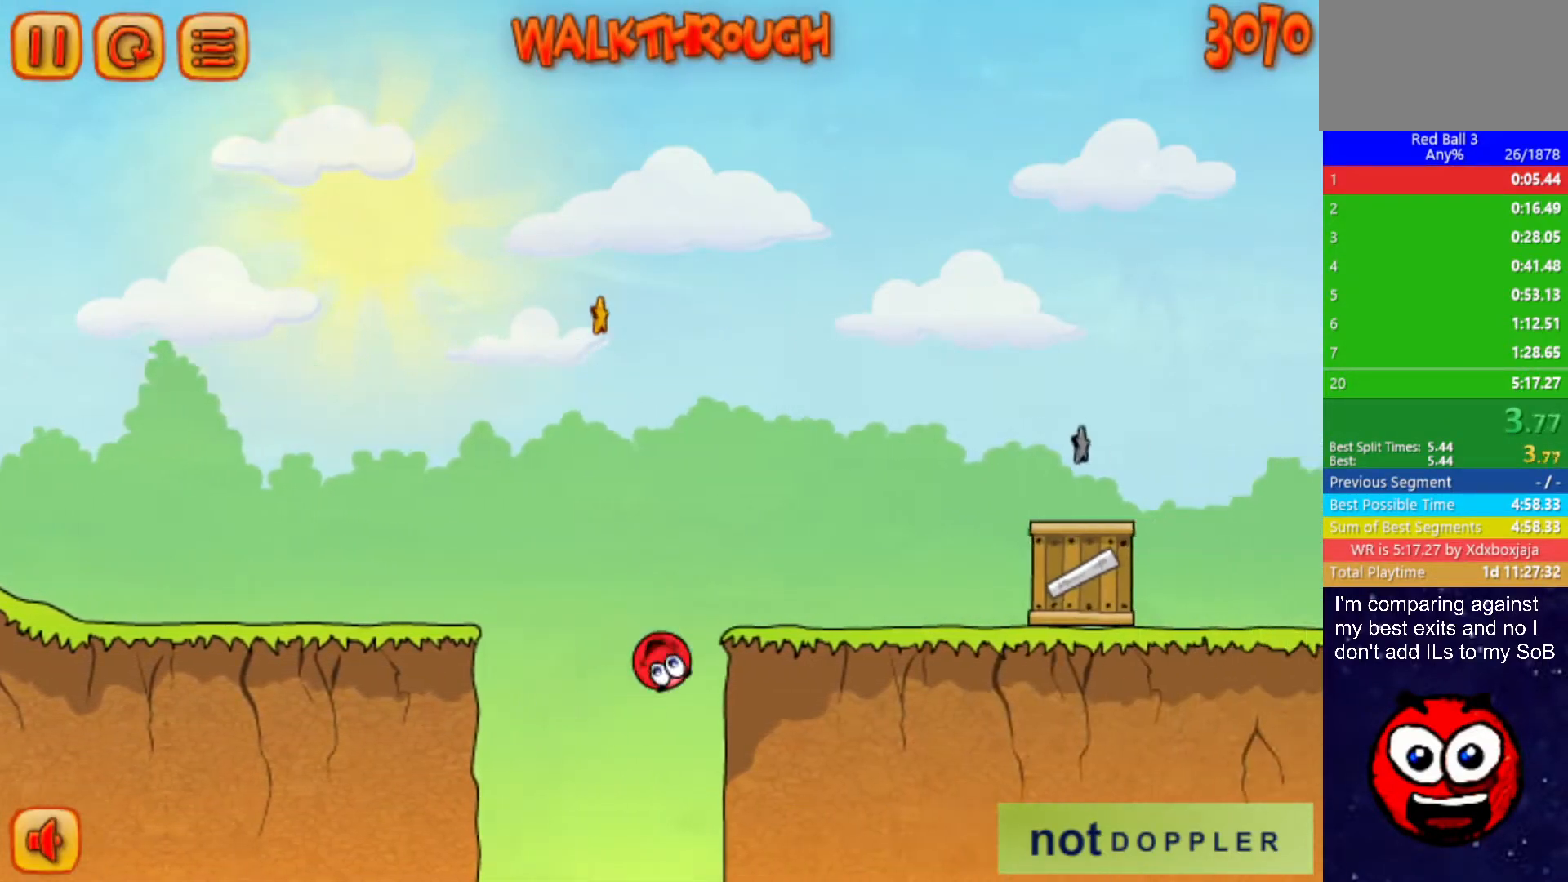
{"keys": [], "events": [[150, "up", "up"], [183, "right", "up"]]}
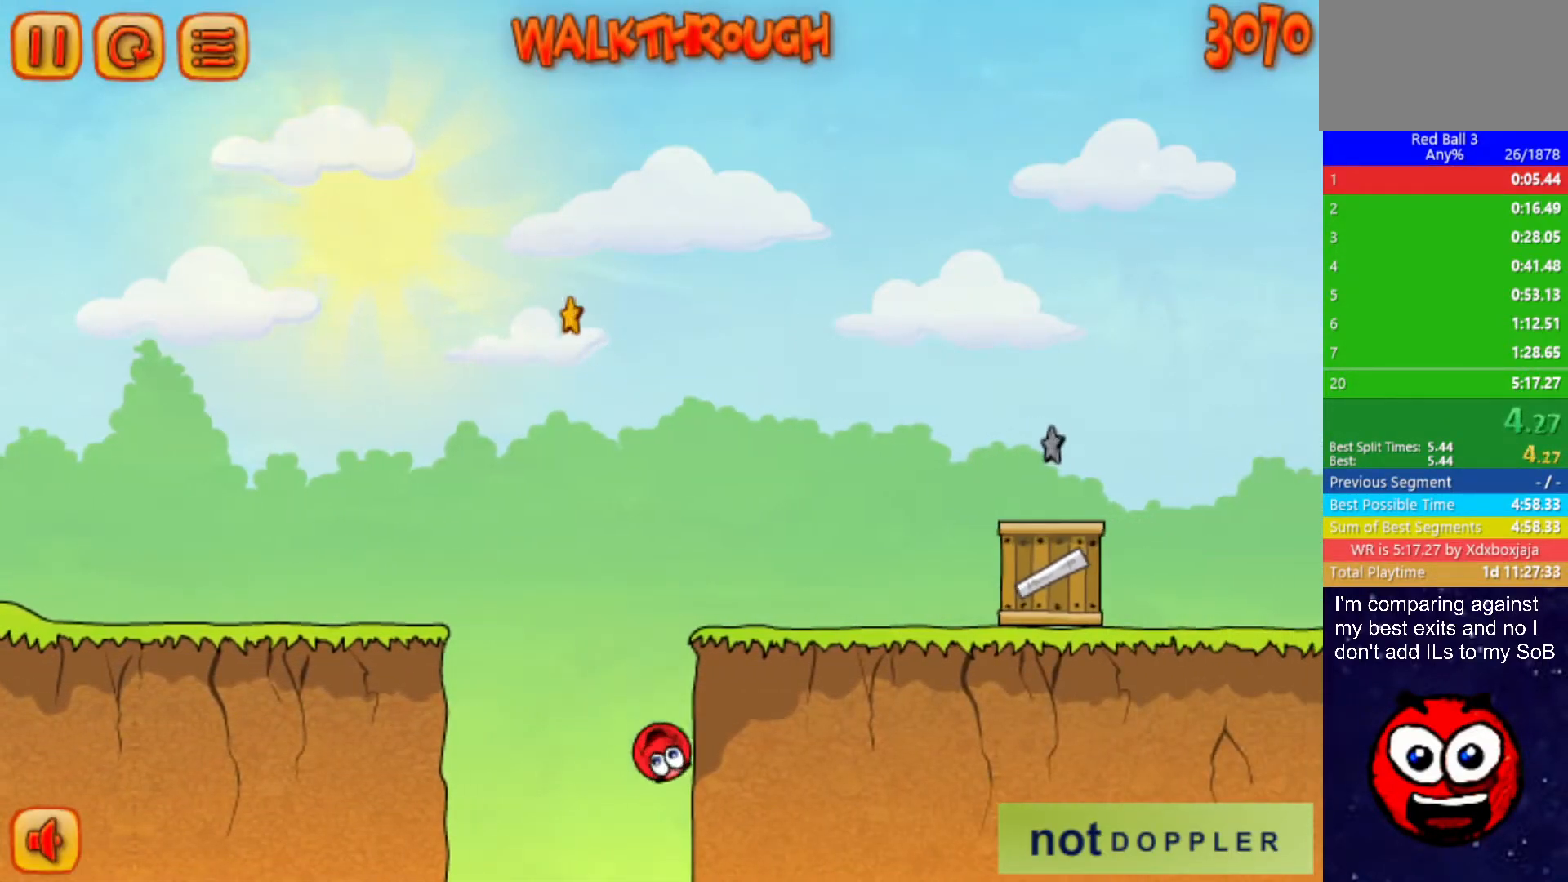
{"keys": ["right"], "events": [[383, "right", "down"]]}
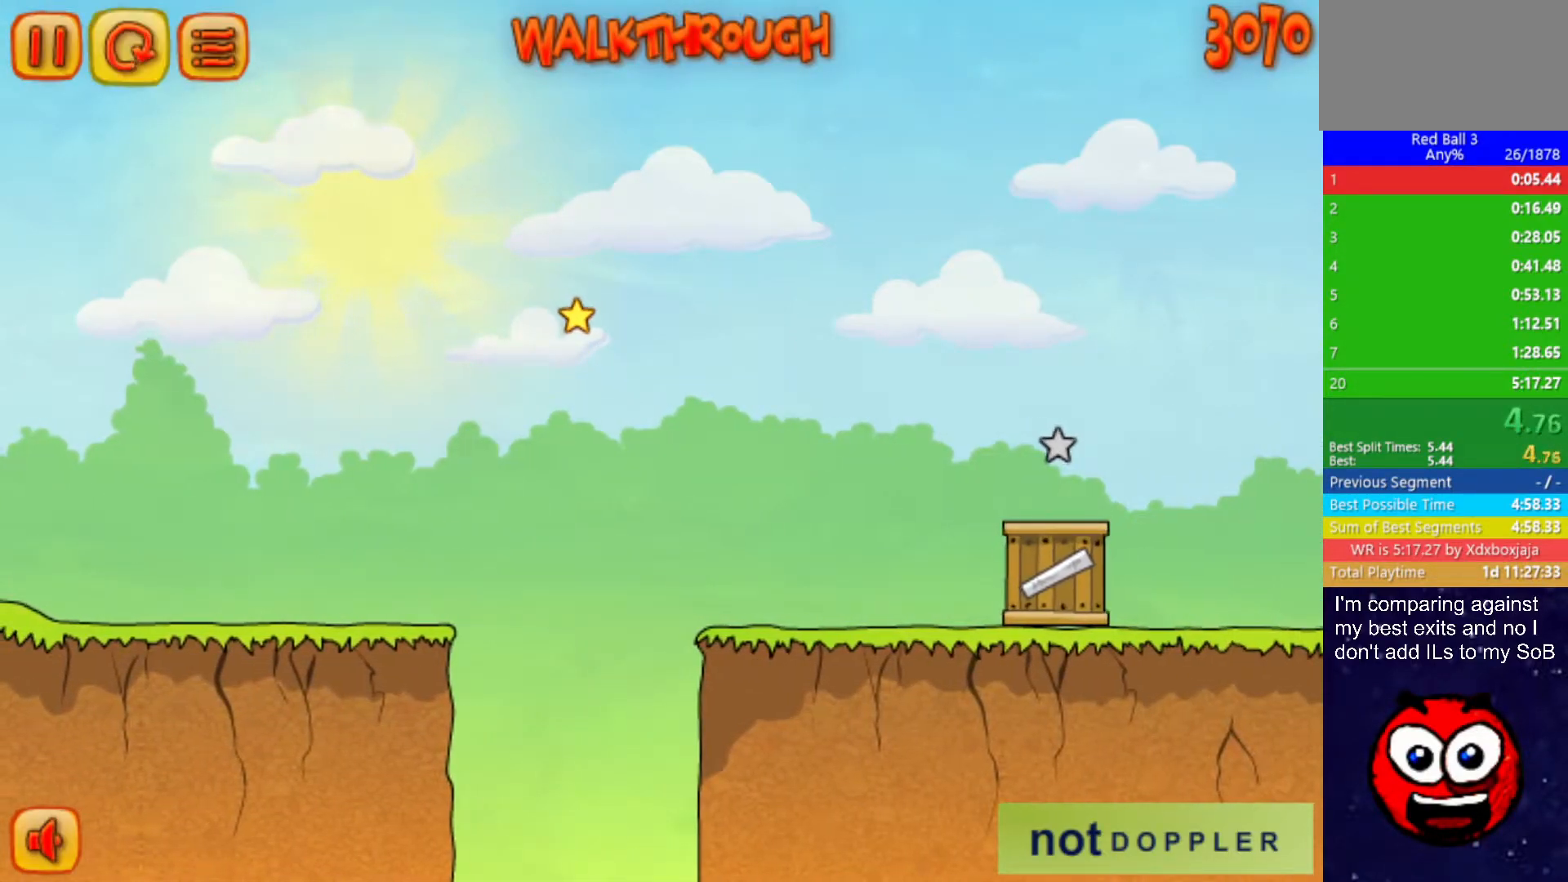
{"keys": ["right"], "events": []}
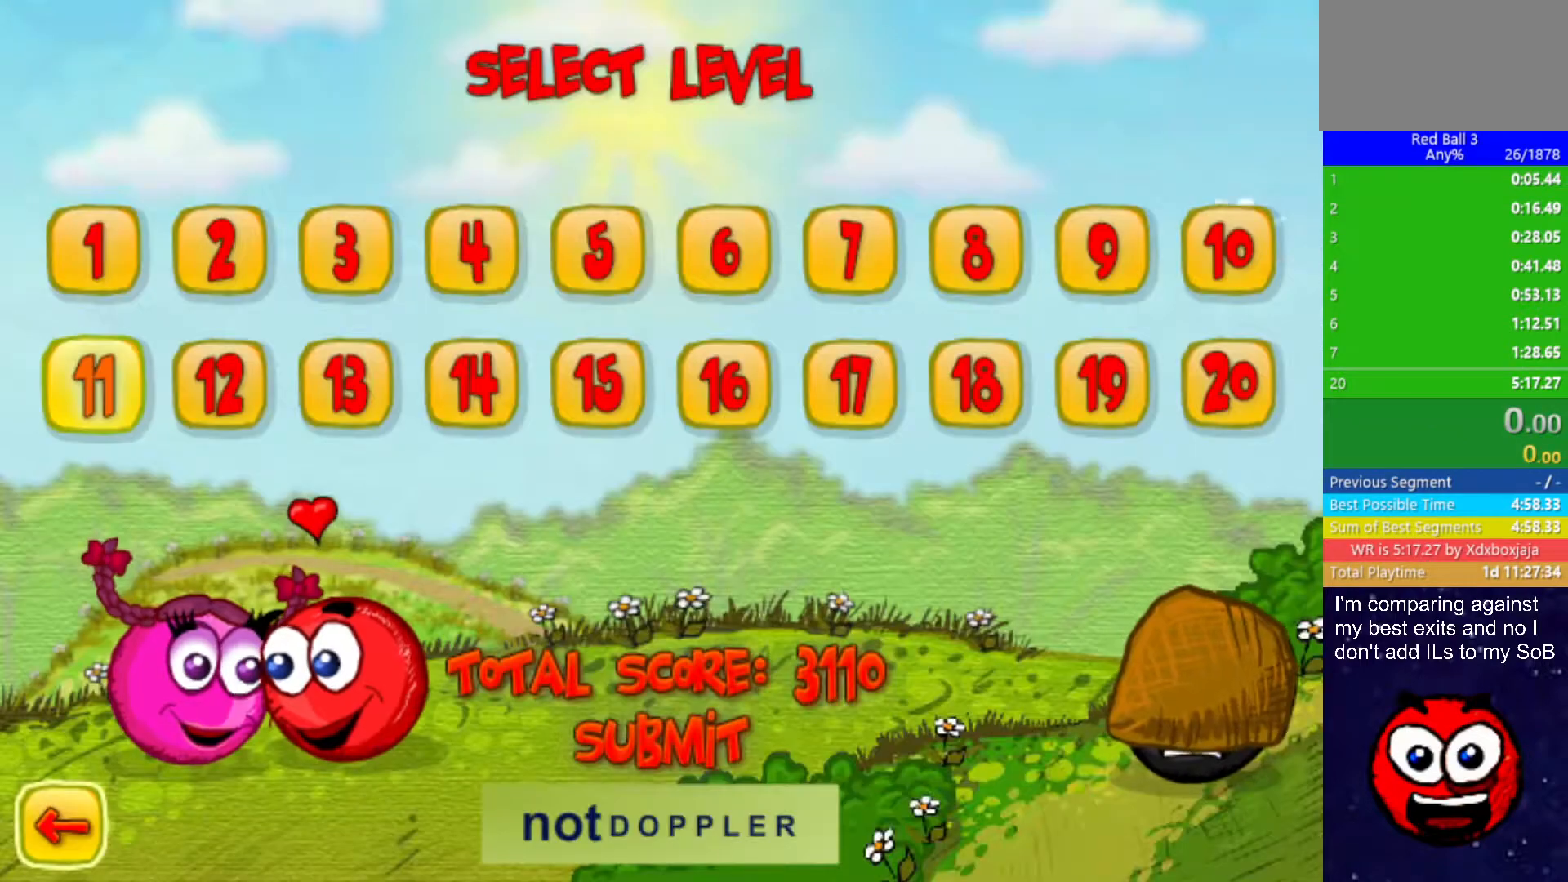
{"keys": ["right"], "events": []}
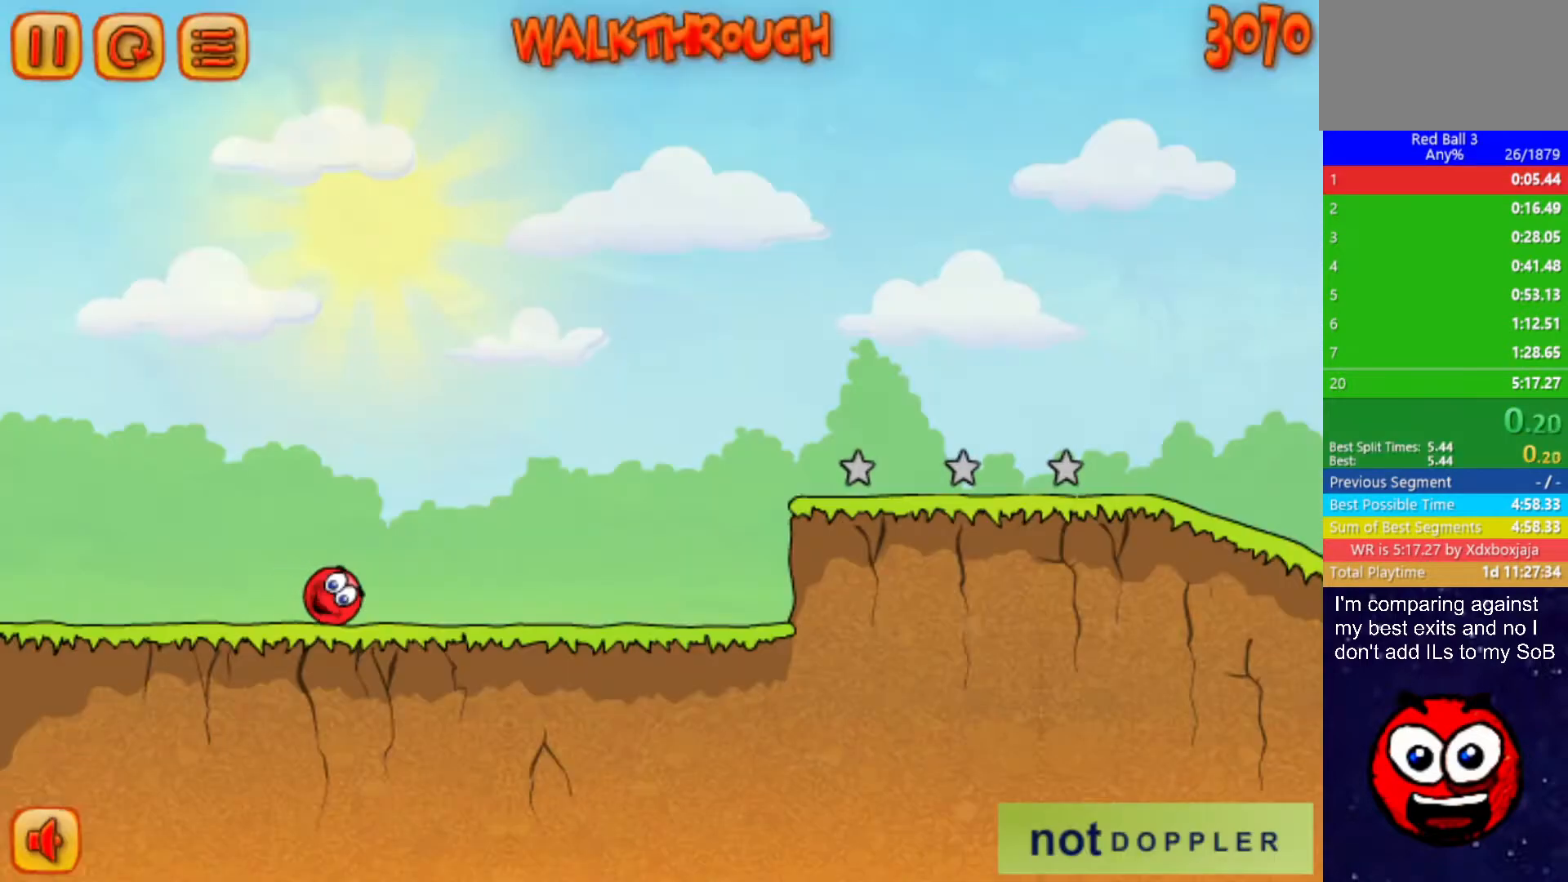
{"keys": ["right"], "events": []}
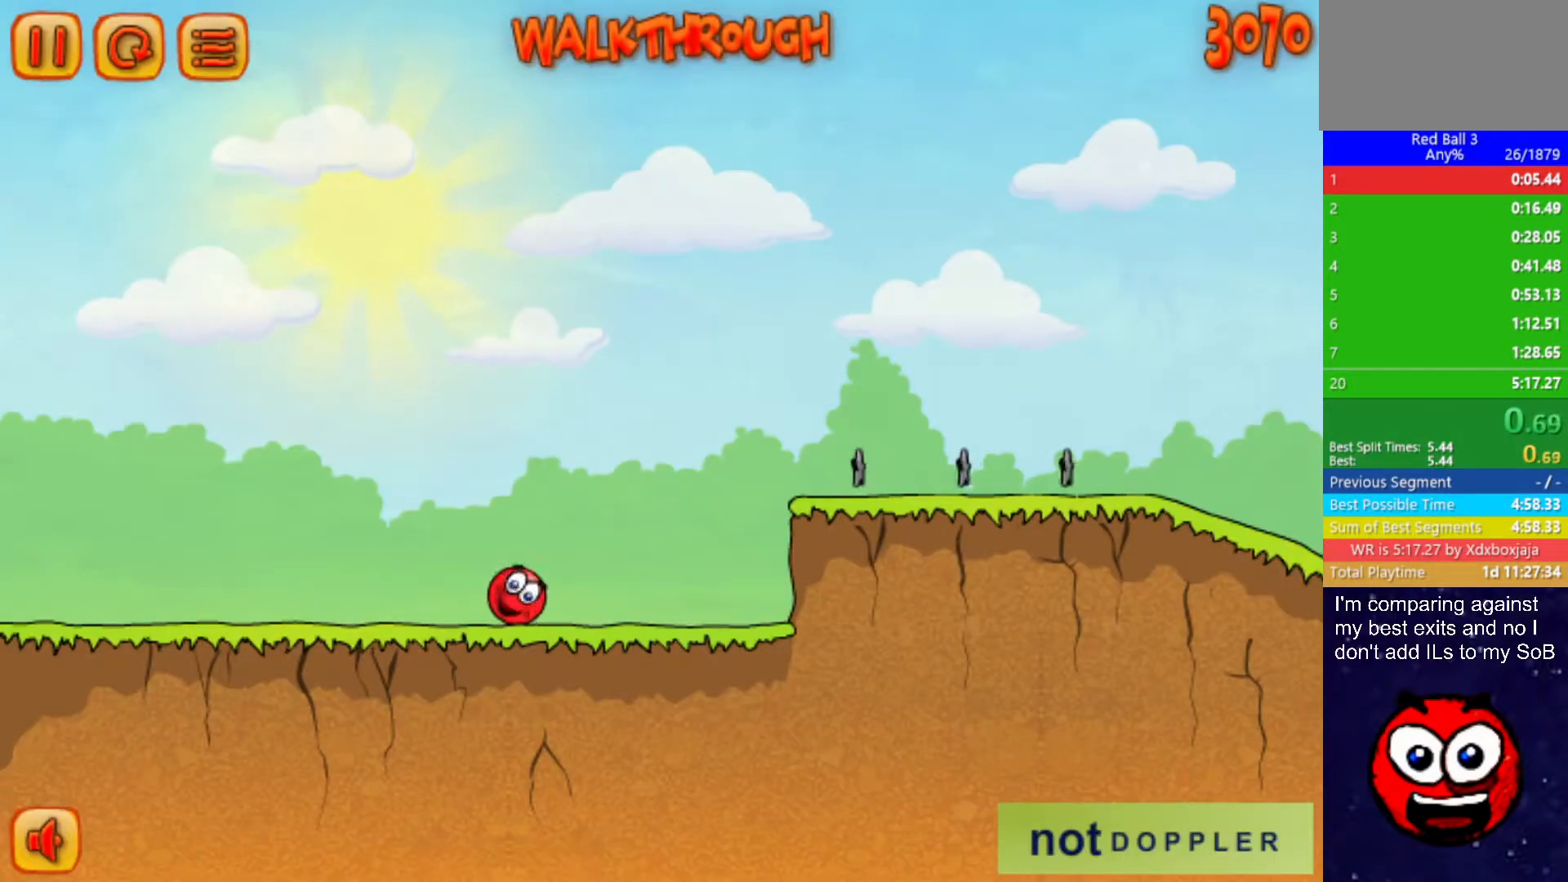
{"keys": ["right", "up"], "events": [[200, "up", "down"]]}
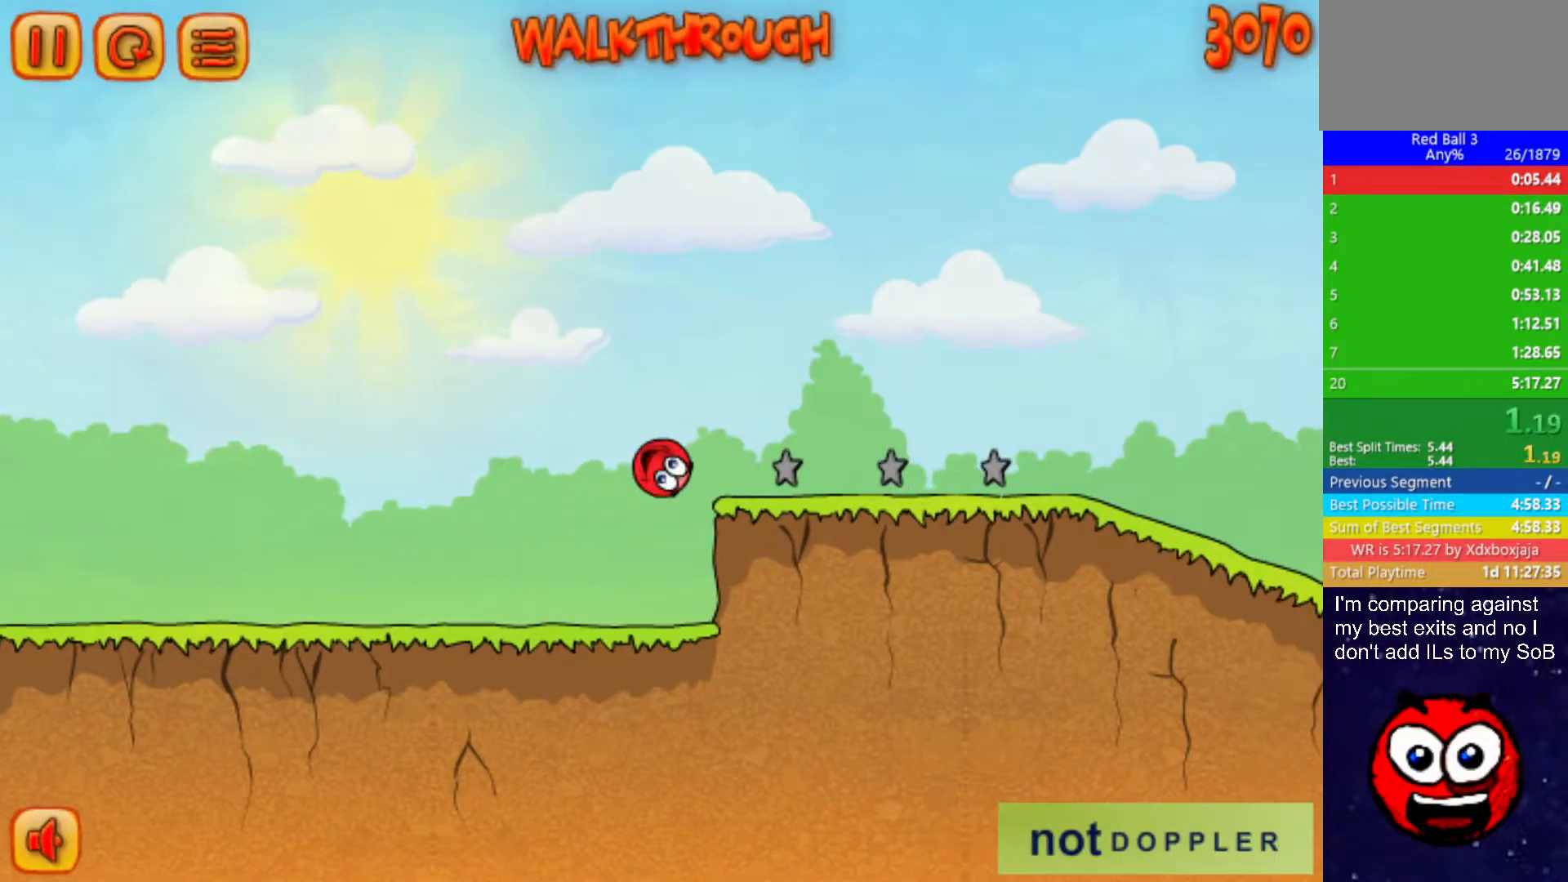
{"keys": ["right", "up"], "events": []}
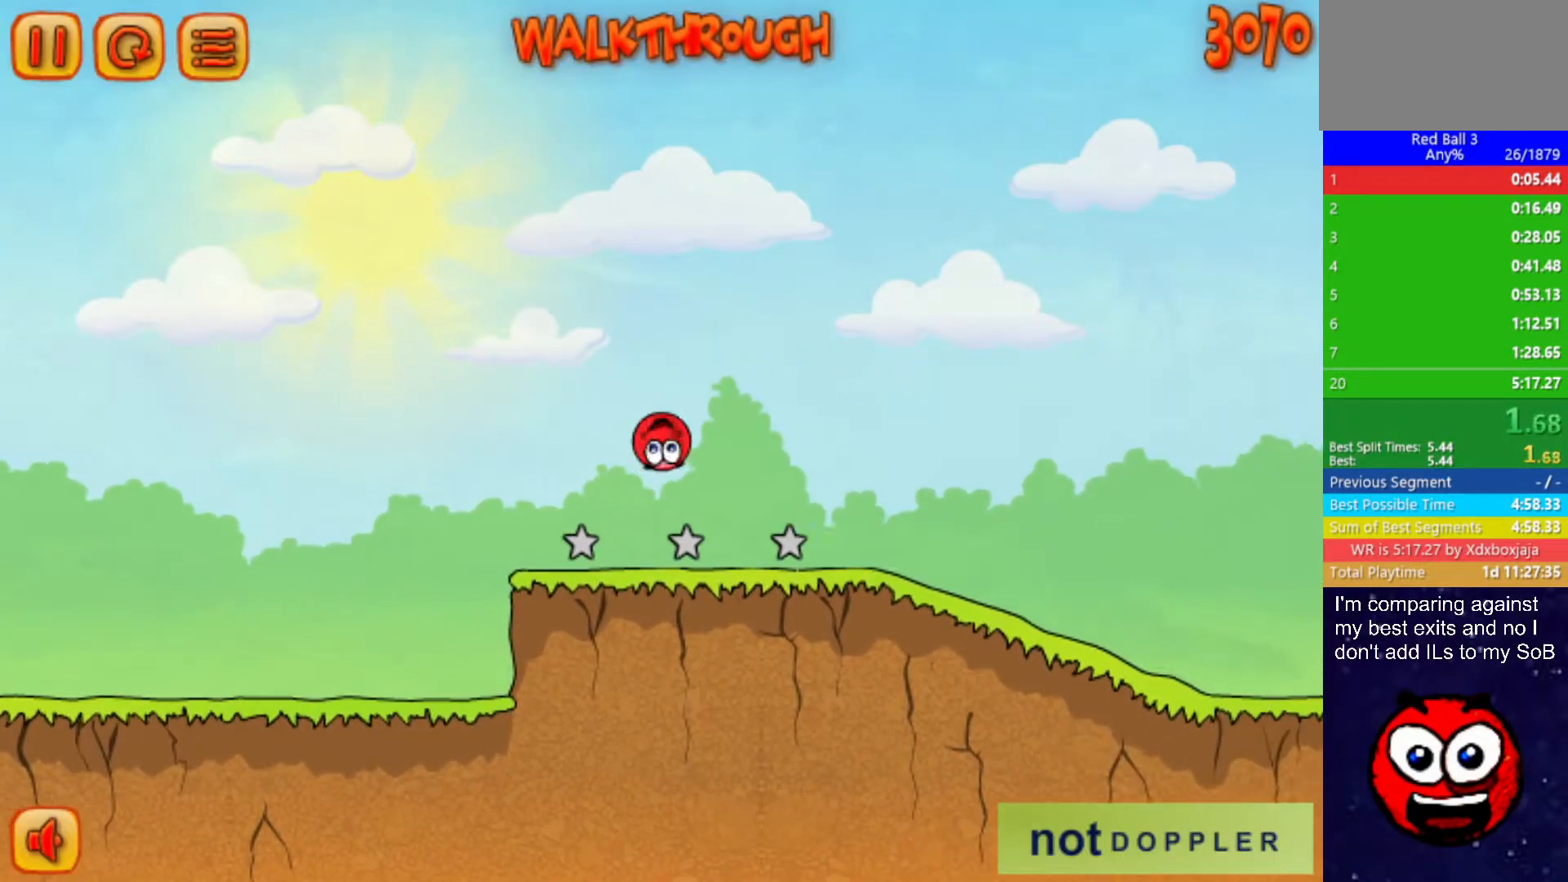
{"keys": ["right"], "events": [[483, "up", "up"]]}
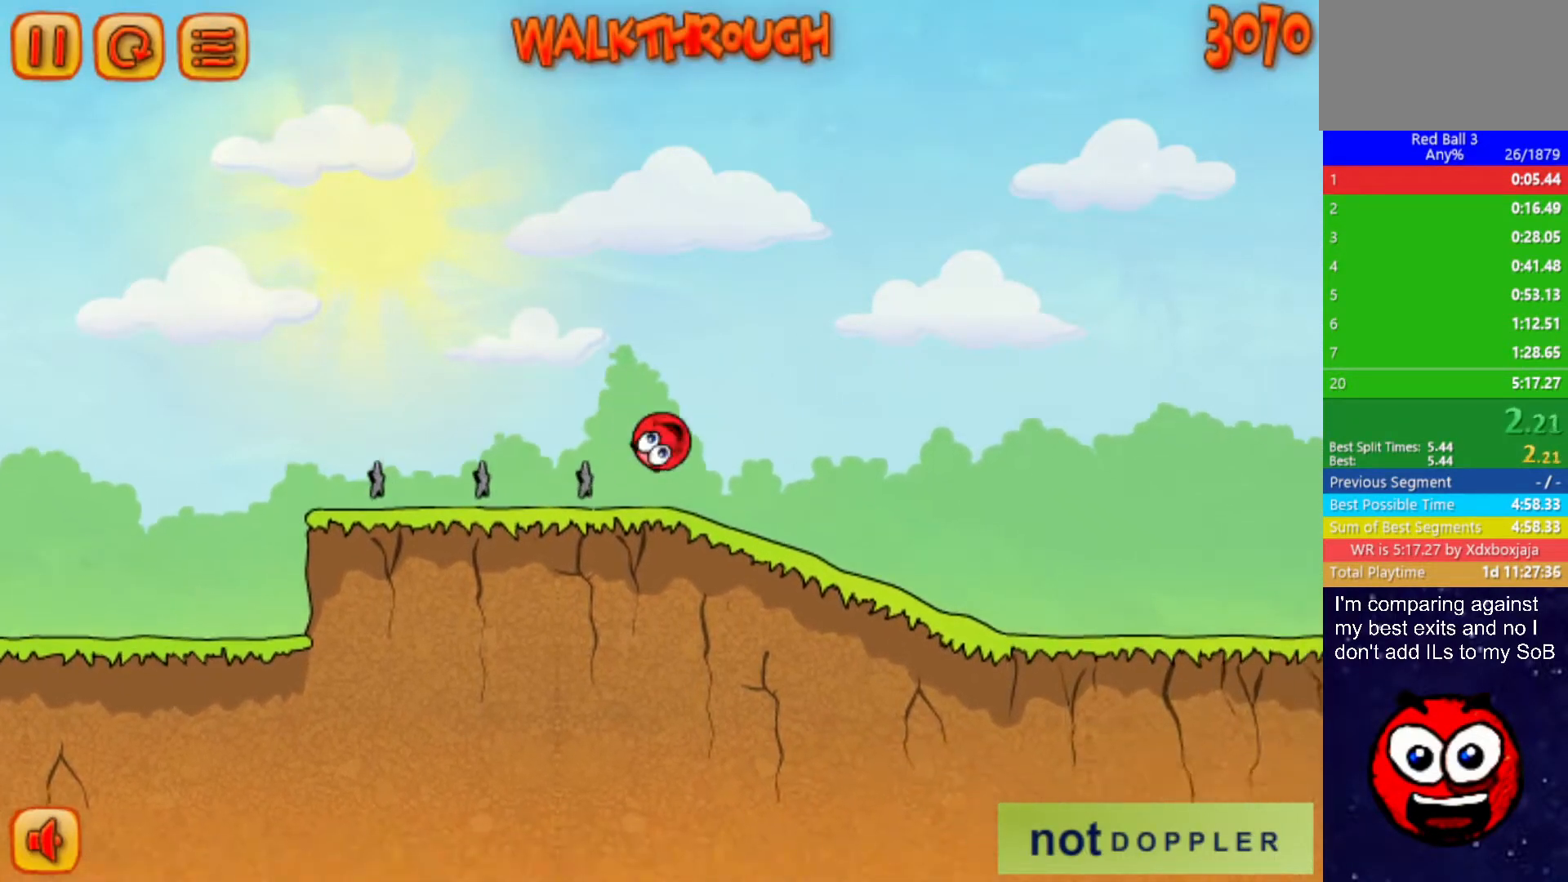
{"keys": ["right"], "events": []}
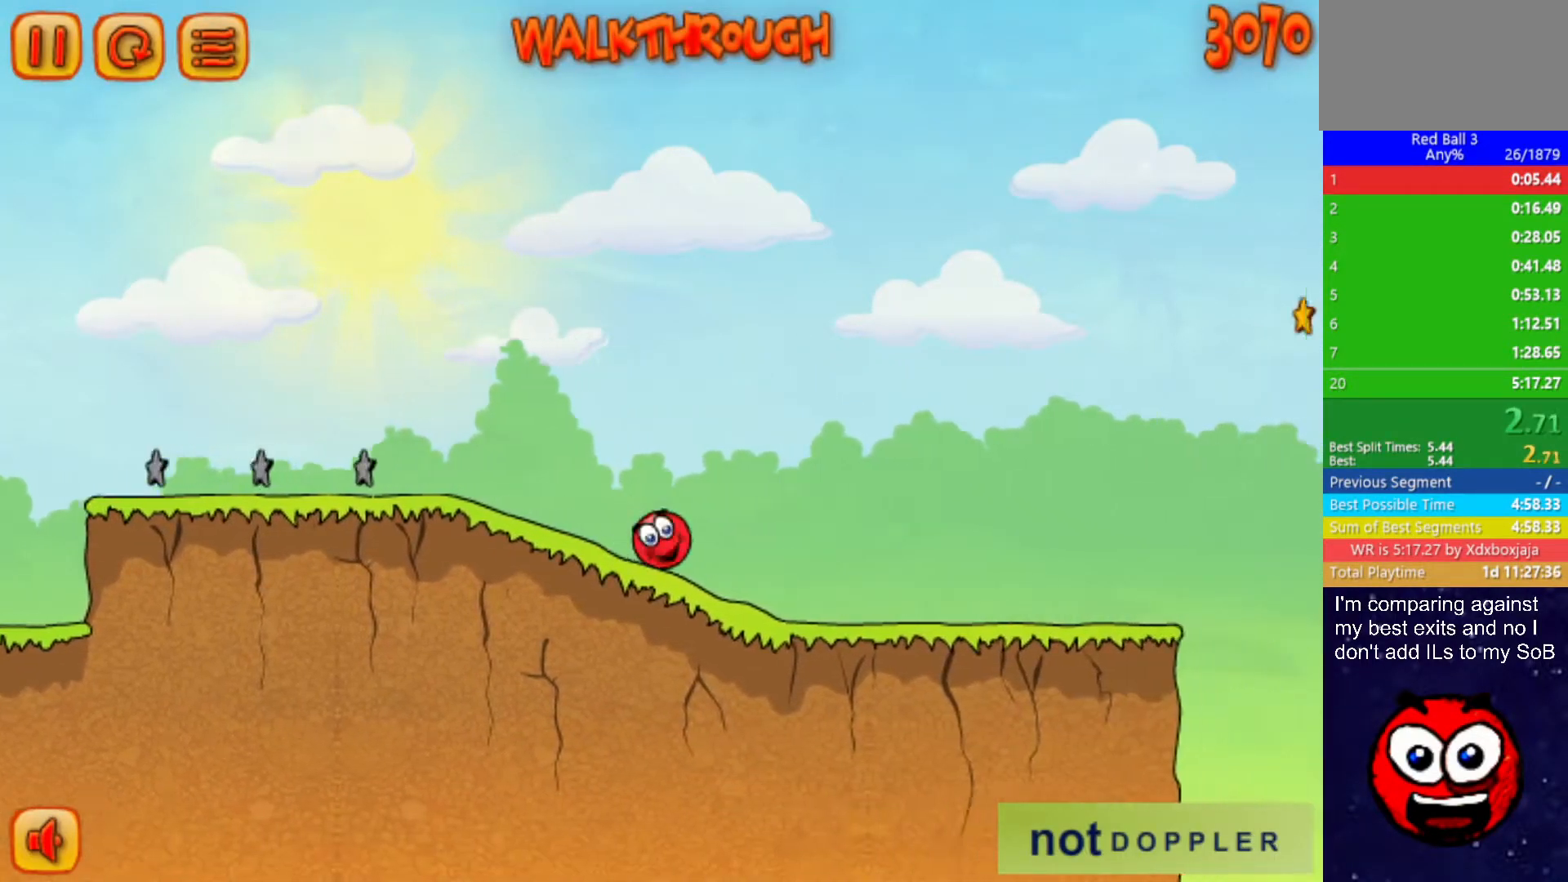
{"keys": ["right"], "events": []}
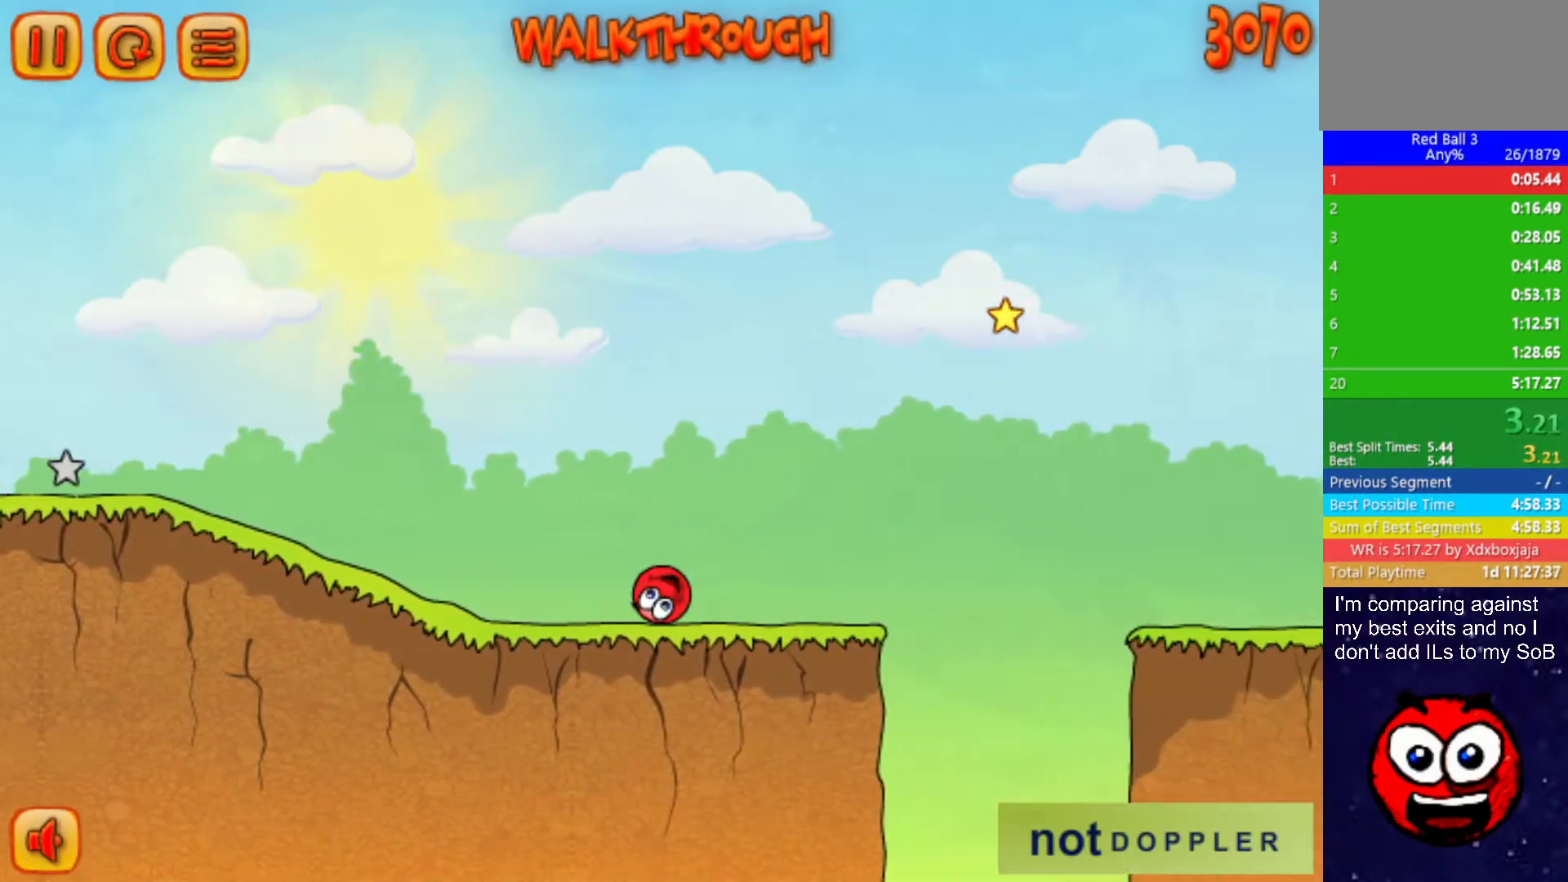
{"keys": ["right", "up"], "events": [[167, "up", "down"]]}
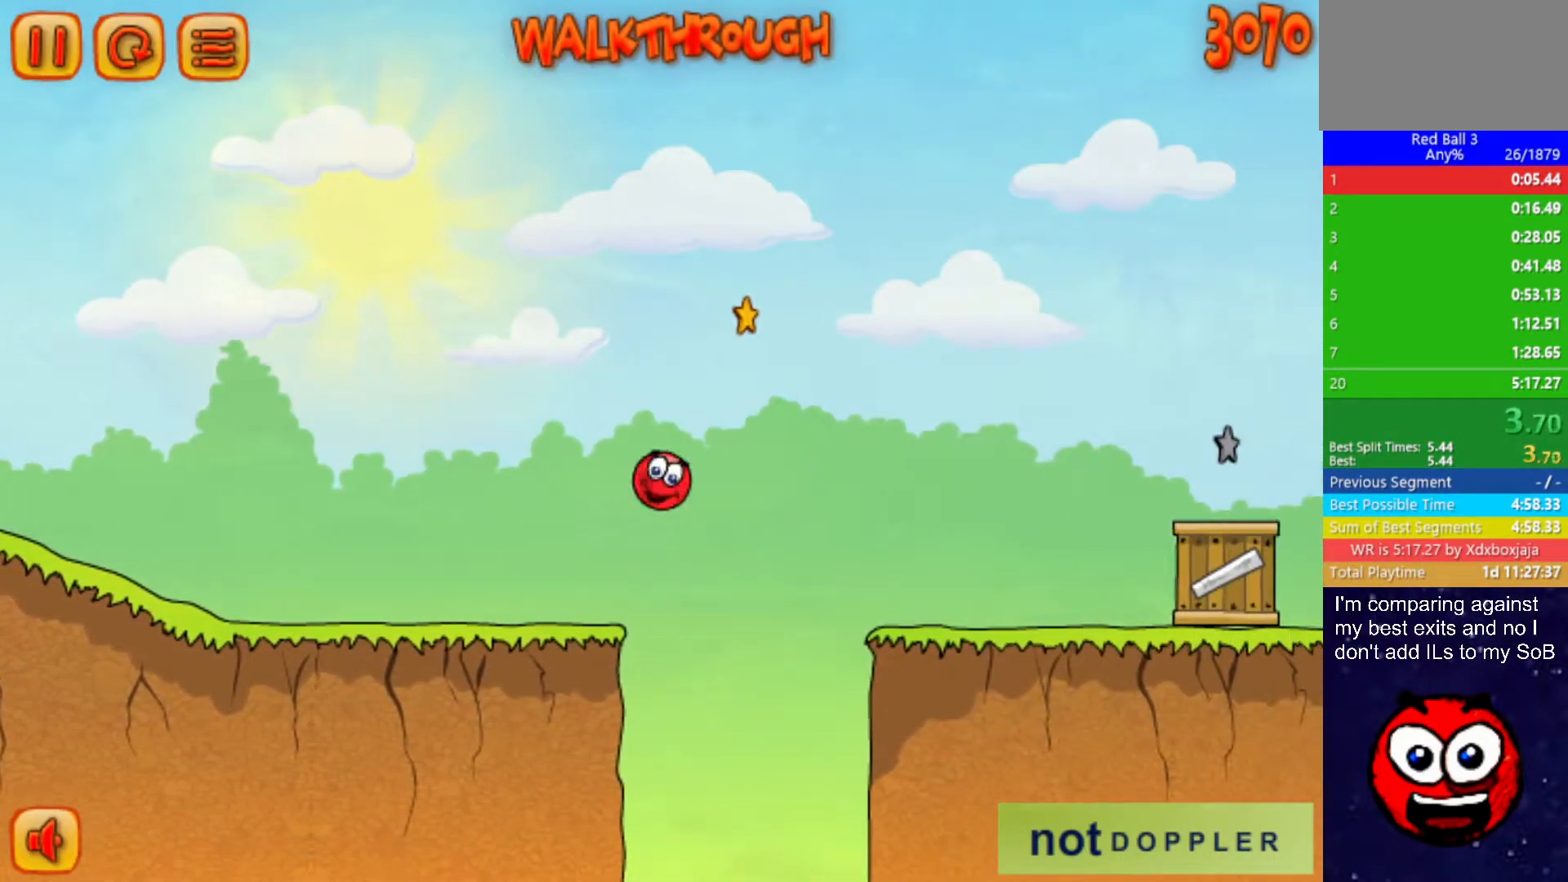
{"keys": ["right"], "events": [[333, "up", "up"]]}
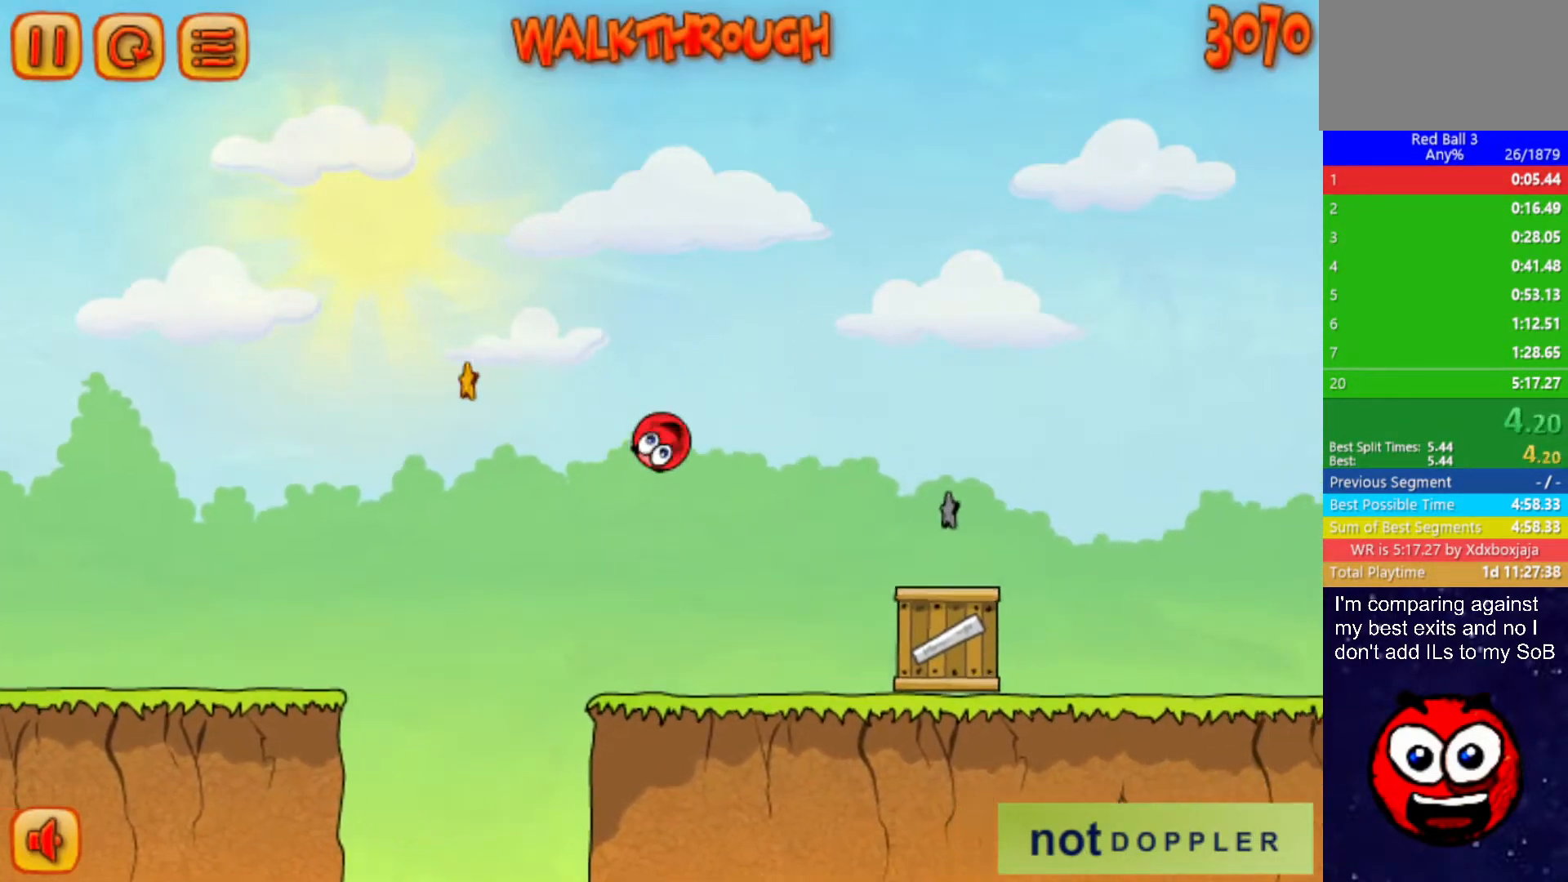
{"keys": ["right", "up"], "events": [[117, "up", "down"]]}
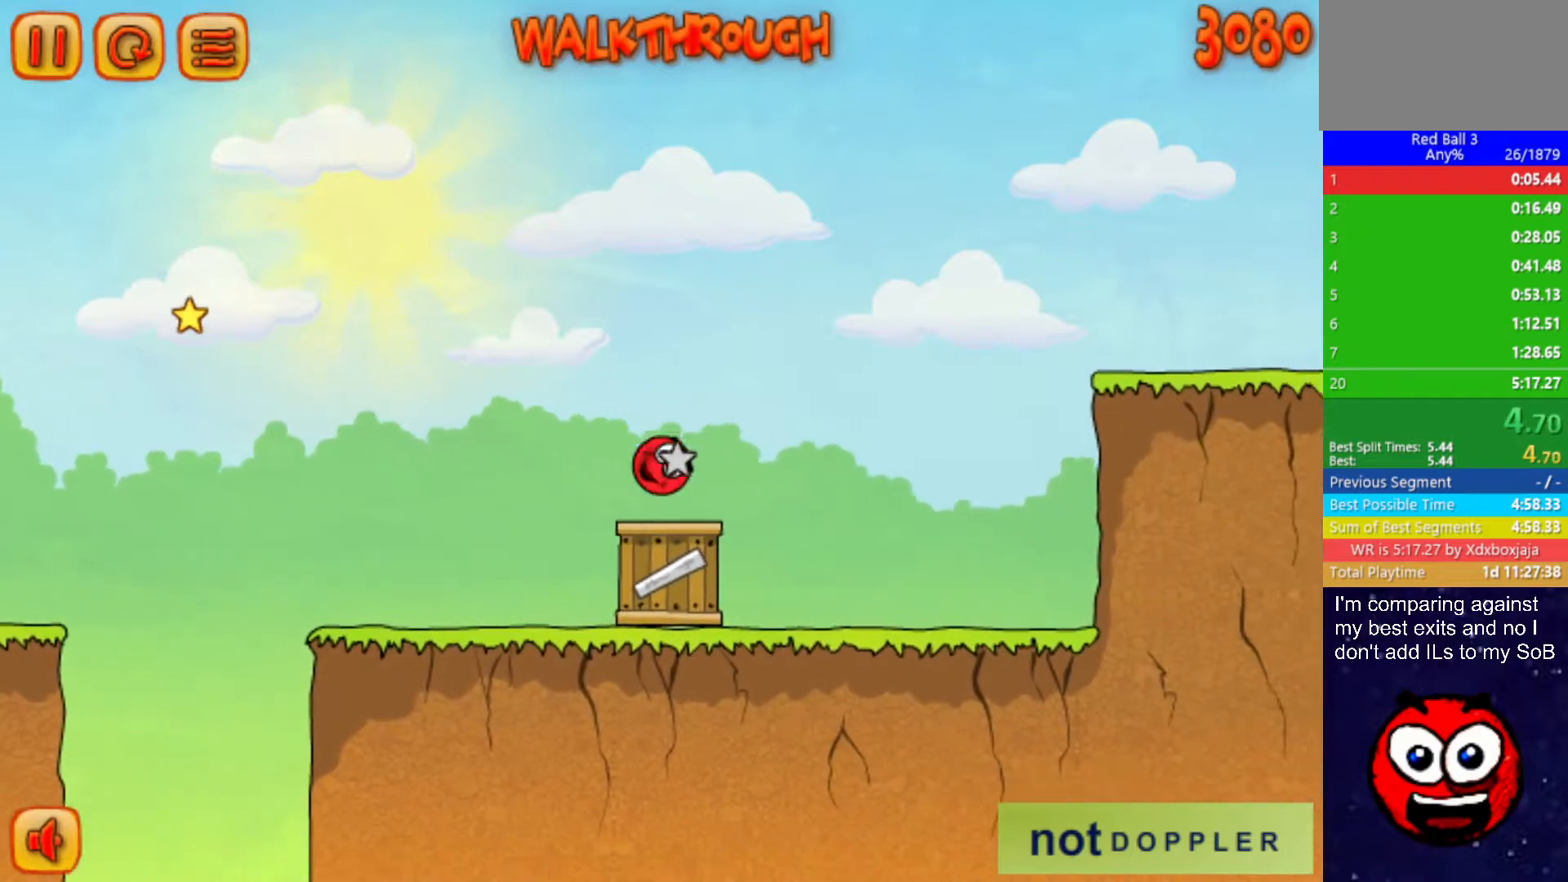
{"keys": ["right"], "events": [[400, "up", "up"]]}
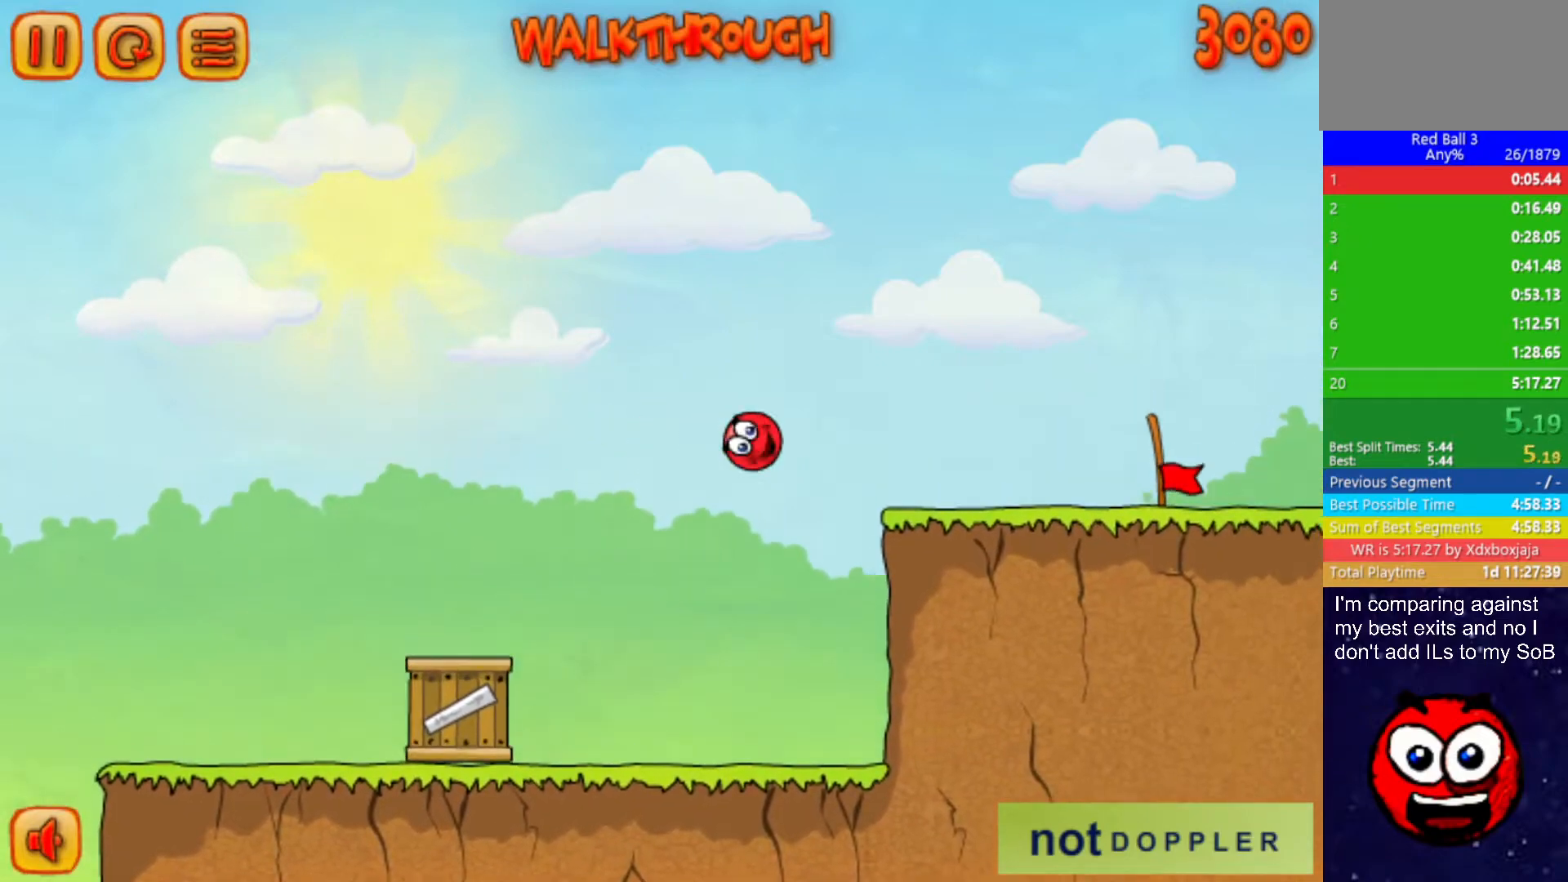
{"keys": ["right"], "events": []}
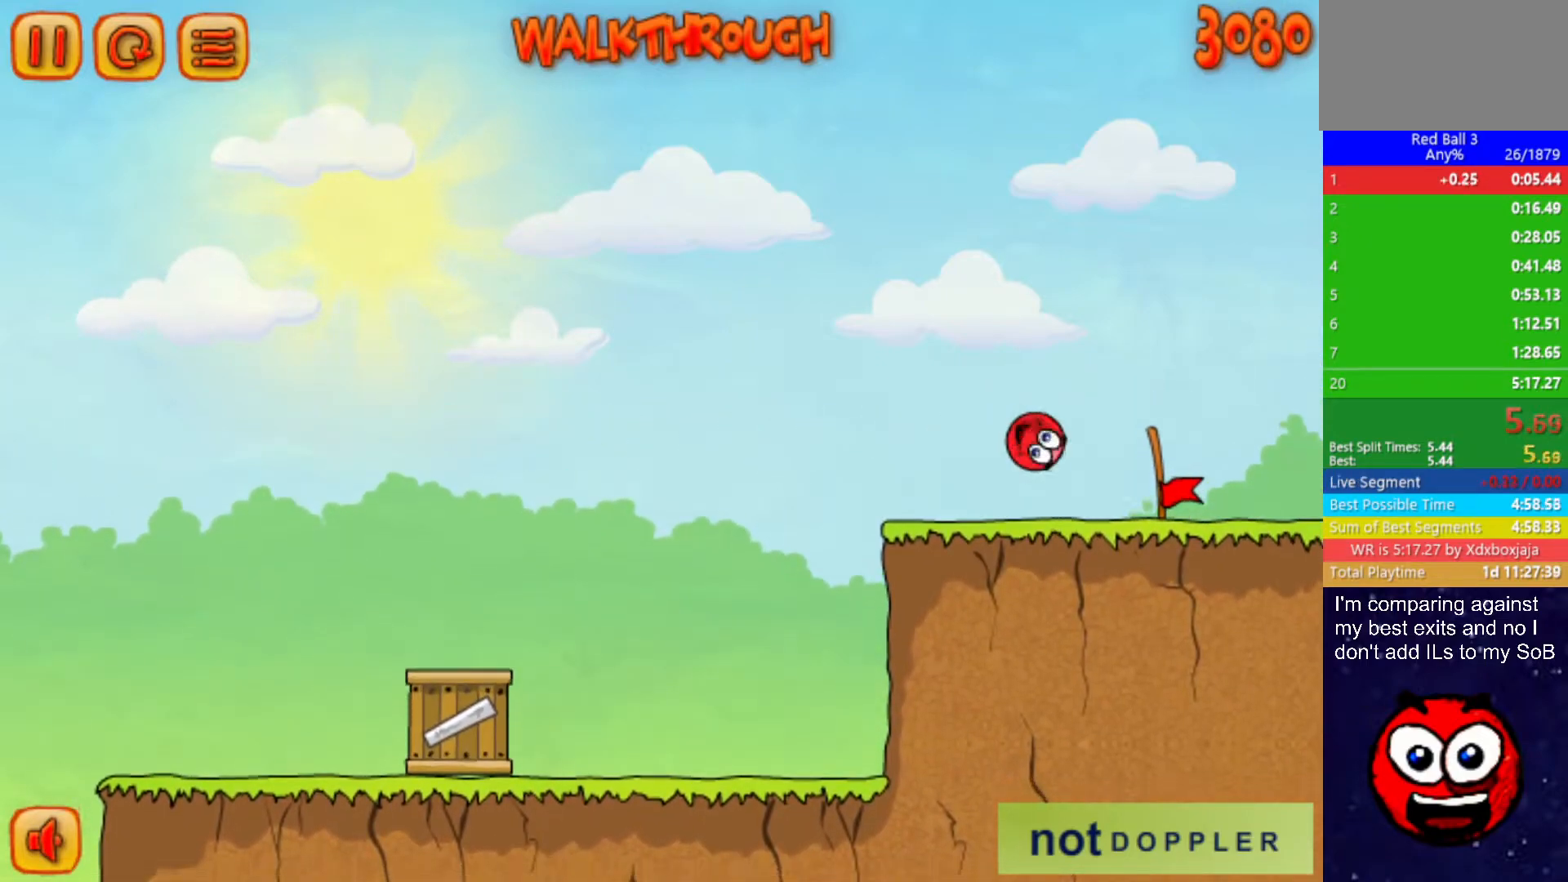
{"keys": ["right"], "events": []}
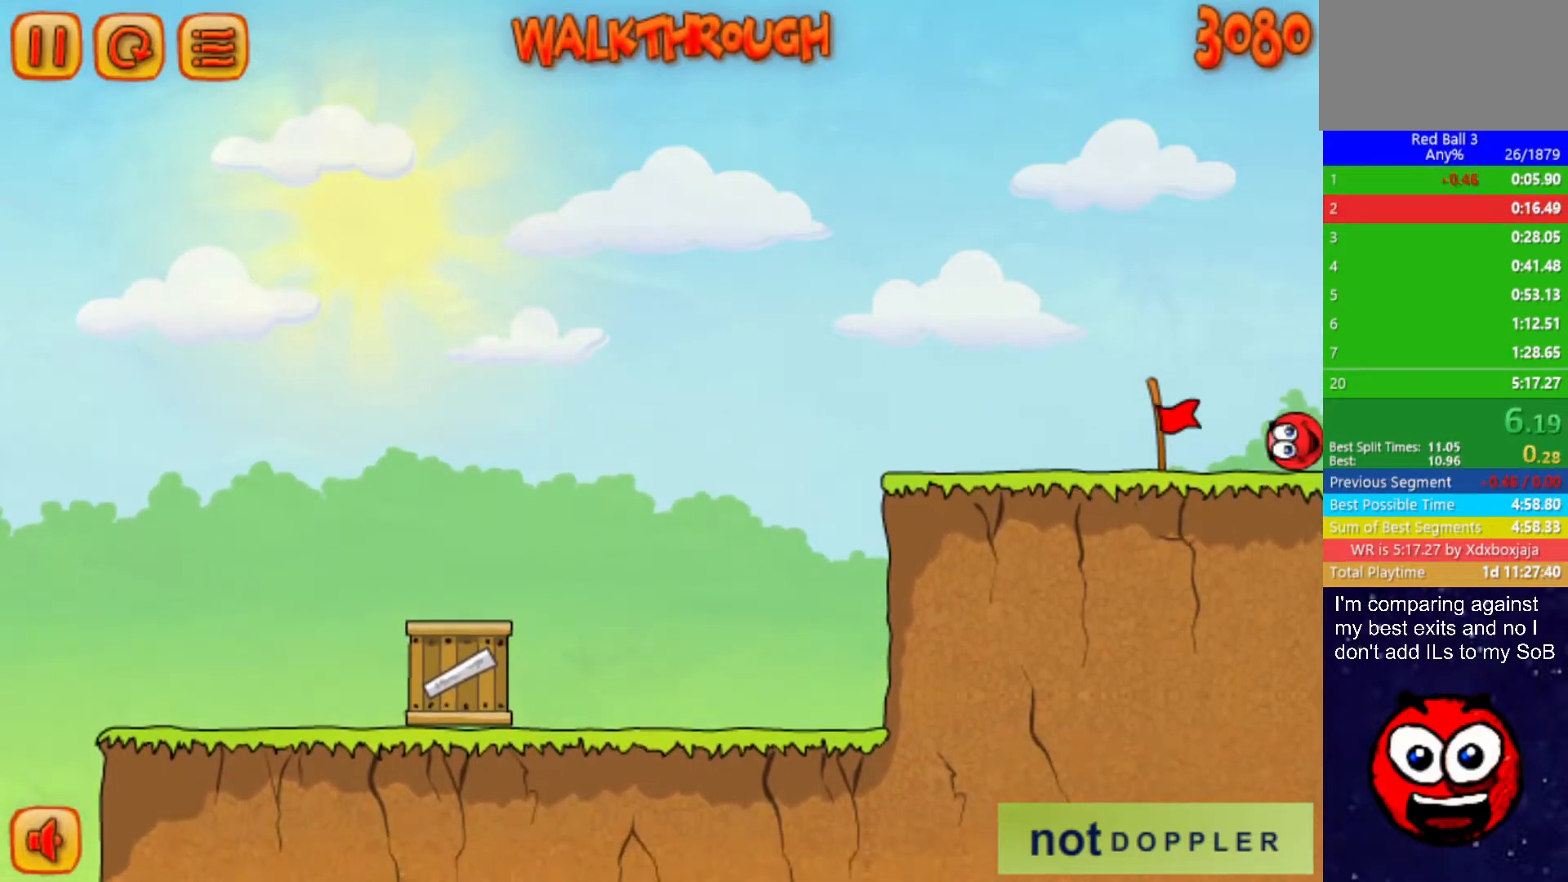
{"keys": ["right"], "events": []}
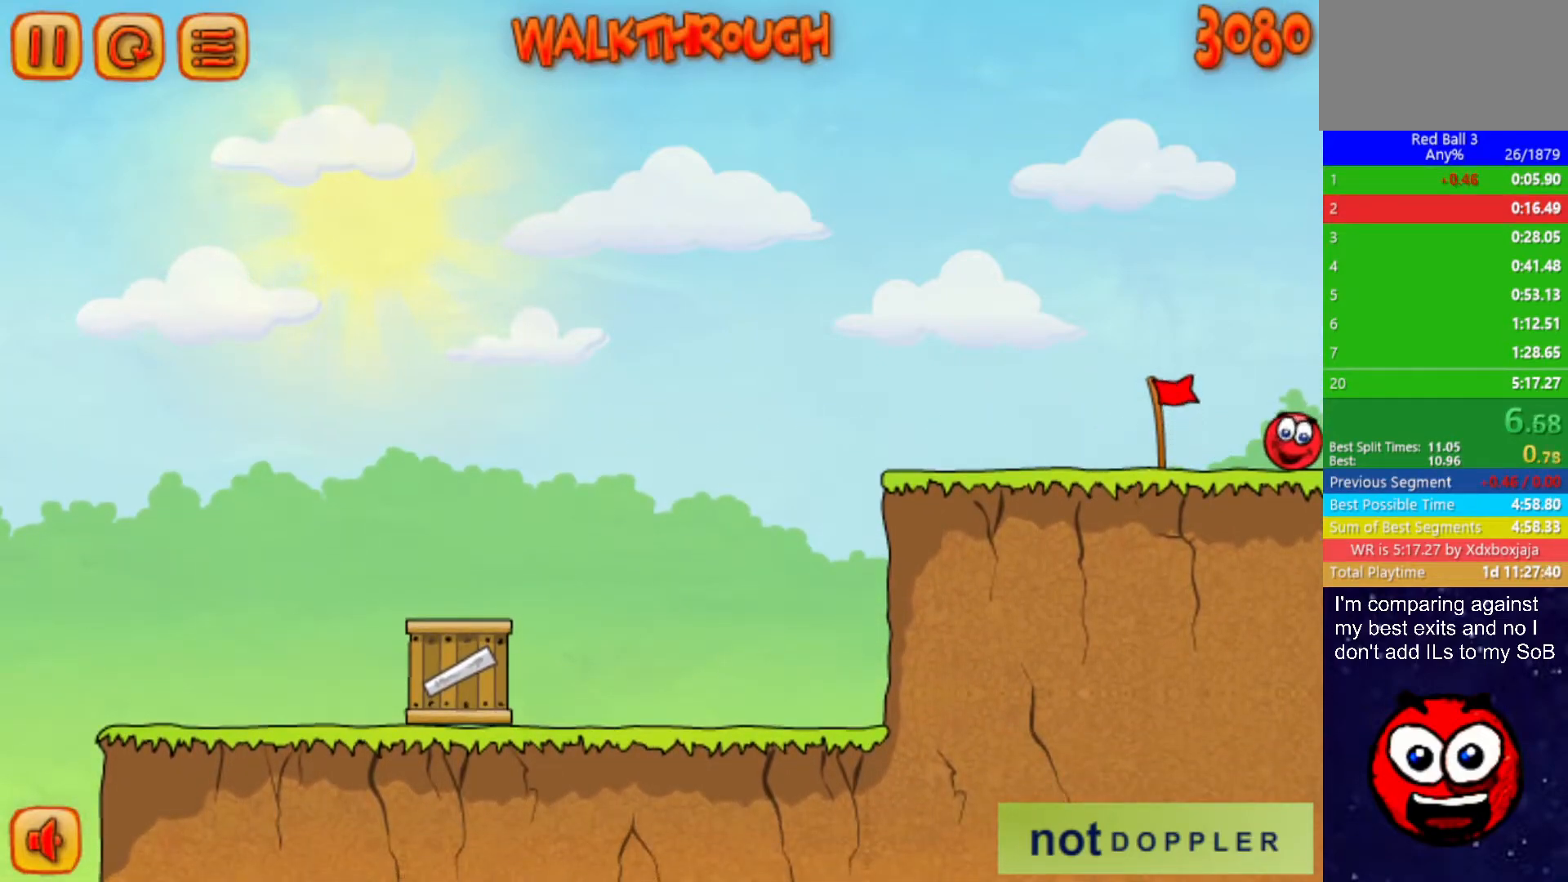
{"keys": ["right"], "events": [[33, "right", "up"], [117, "right", "down"]]}